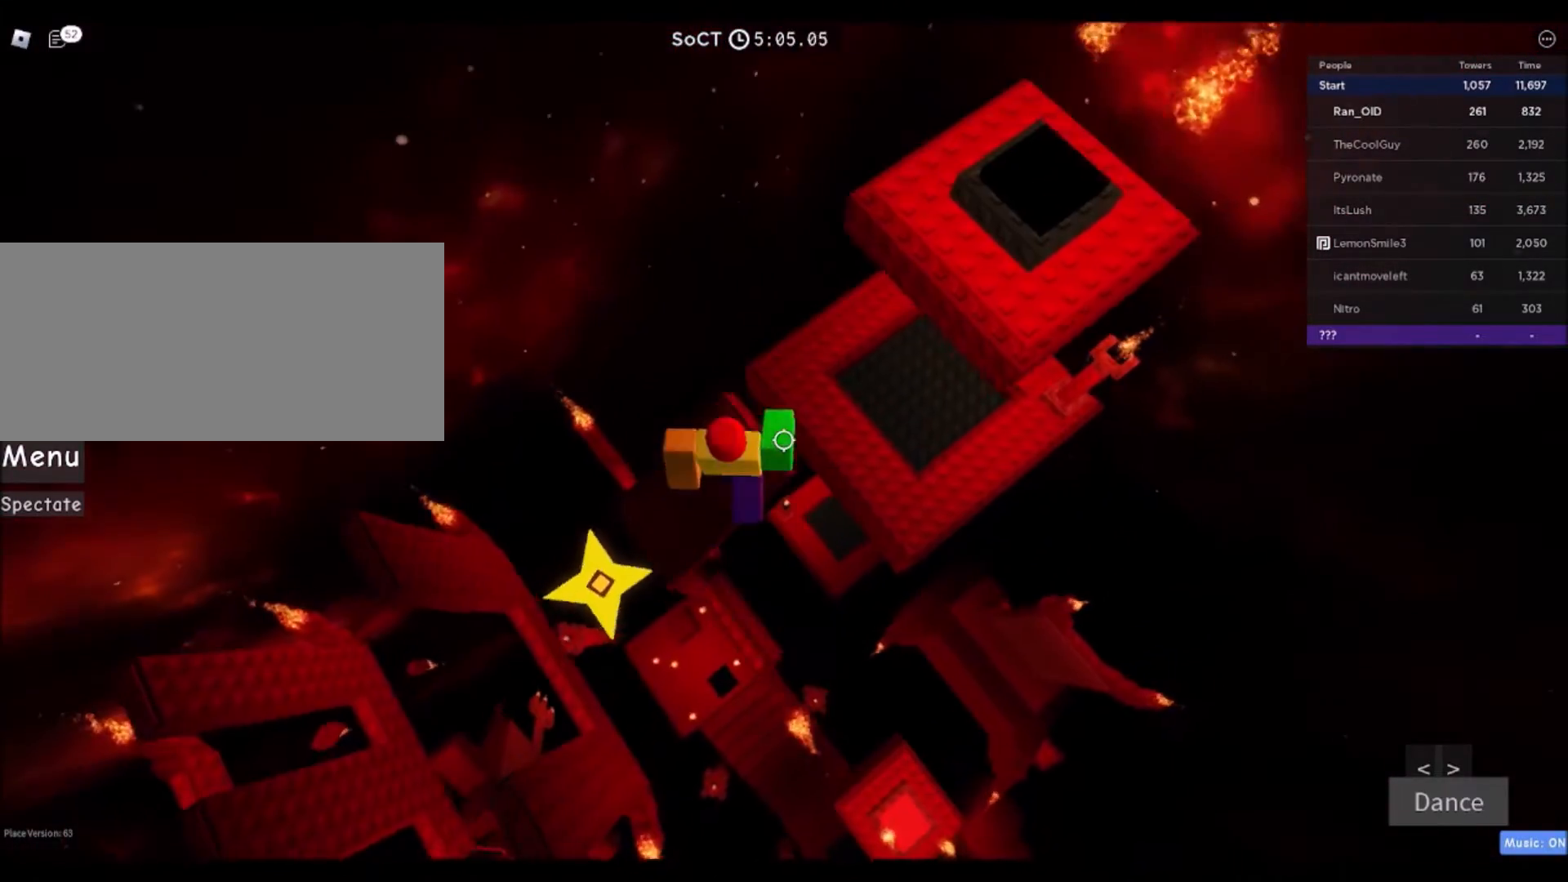
Gameplay with keyboard and mouse; each line is a JSON object with the keys and mouse buttons held at the frame after it. "events" lists presses ("down") and releases ("up") of "a", "ctrl", "d", "e", "f", "q", "r", "s", "shift", "space", "tab", "w", "mouse_left", "mouse_wheel", "mouse_right", "mouse_mb4" and "mouse_mb5" between this image and that frame as [ms after this image, input, new state], when the widget could be followed in between. "mouse_left", "mouse_wheel", "mouse_right", "mouse_mb4", "mouse_mb5" = the "left", "wheel", "right", "mb4", "mb5" buttons of the "mouse" list. No other keys are recorded. "wheel" means that the mouse wheel is clicked or scrolled. Mouse movement is not recorded.
{"keys": ["d", "w"], "mouse": [], "events": [[167, "space", "down"], [367, "space", "up"]]}
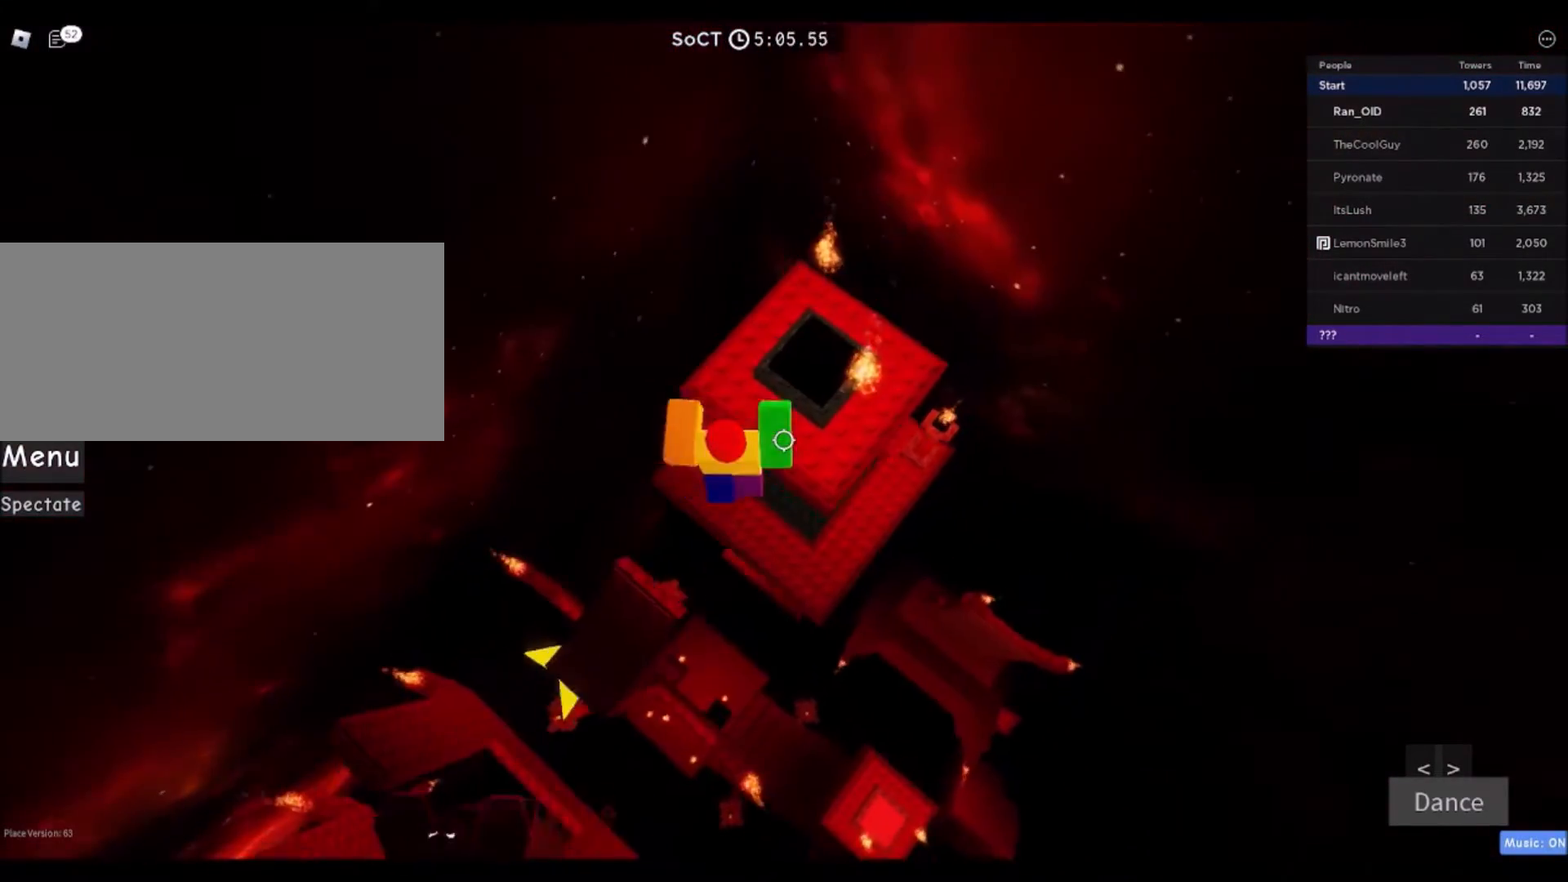
{"keys": ["d"], "mouse": [], "events": [[167, "d", "up"], [401, "d", "down"], [434, "w", "up"]]}
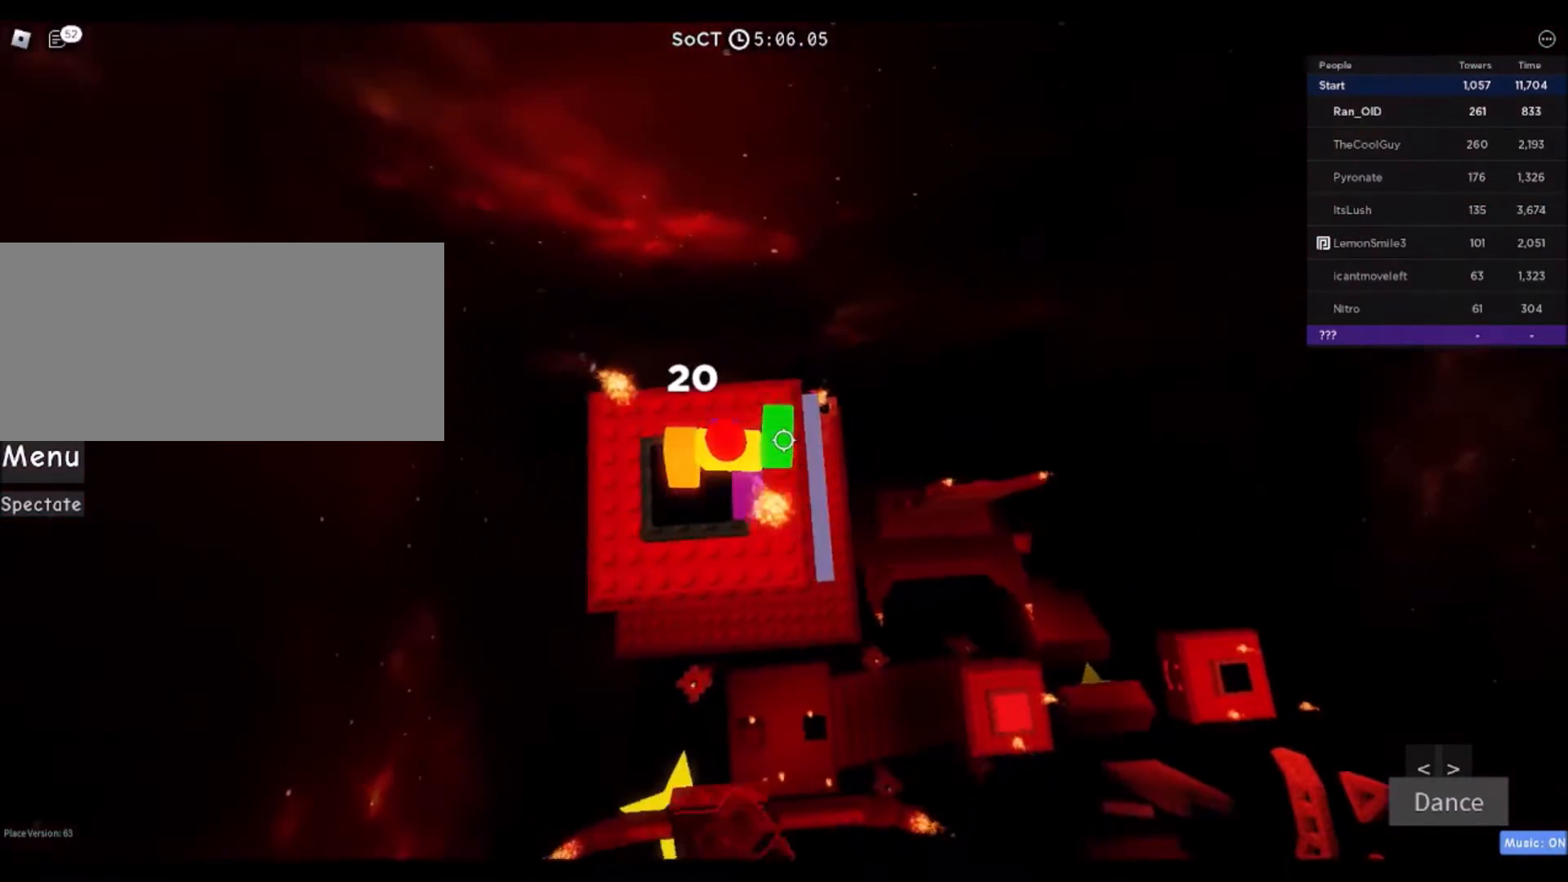
{"keys": [], "mouse": [], "events": [[66, "space", "down"], [233, "space", "up"], [300, "d", "up"]]}
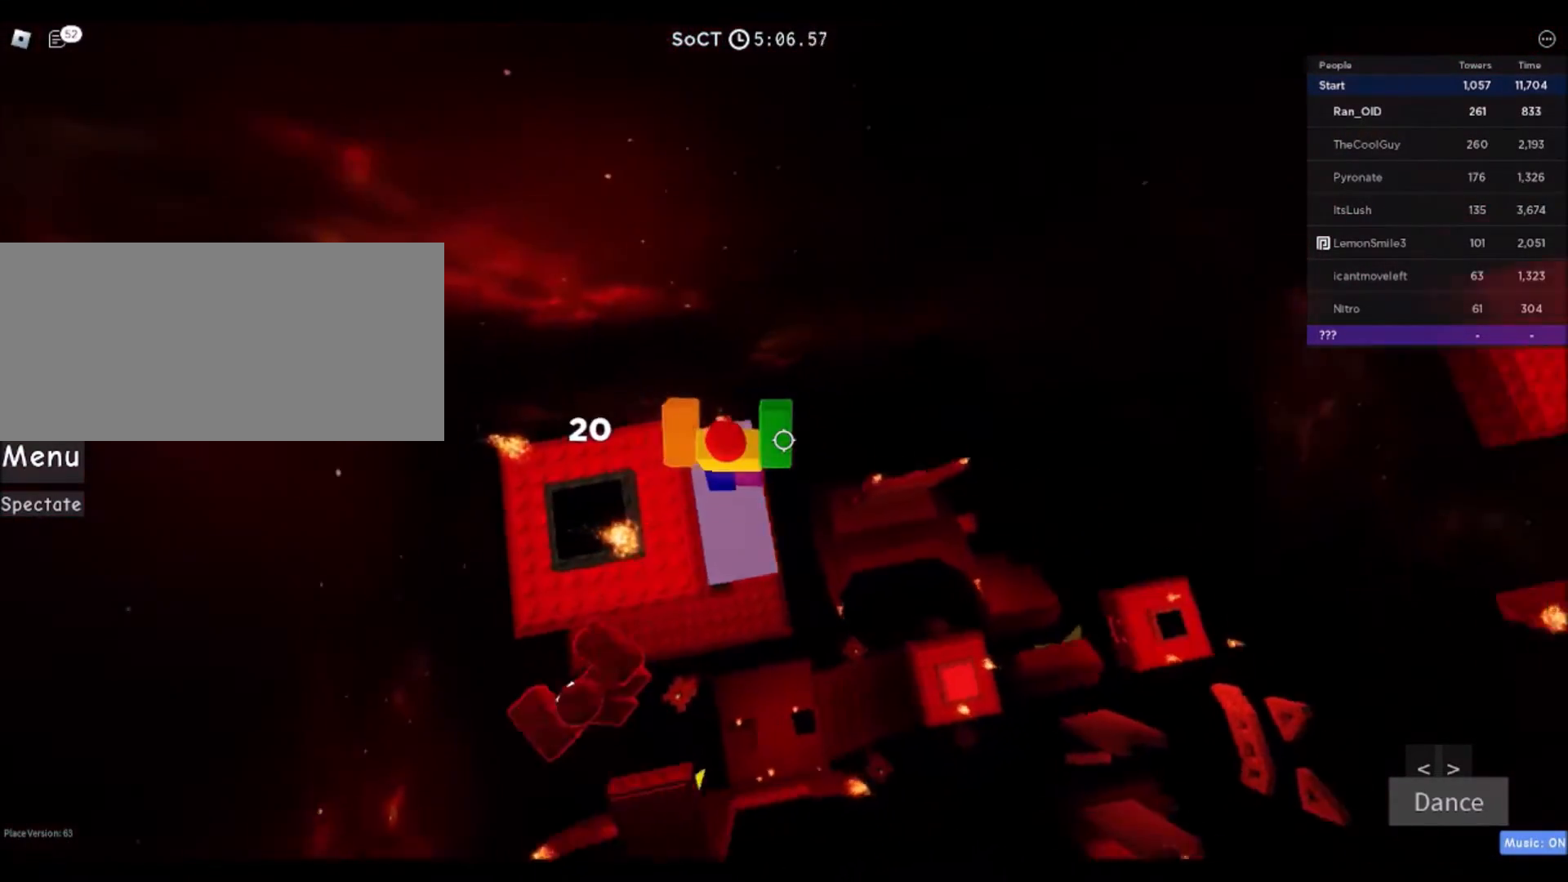
{"keys": [], "mouse": [], "events": [[167, "w", "down"], [267, "w", "up"], [434, "w", "down"], [501, "w", "up"]]}
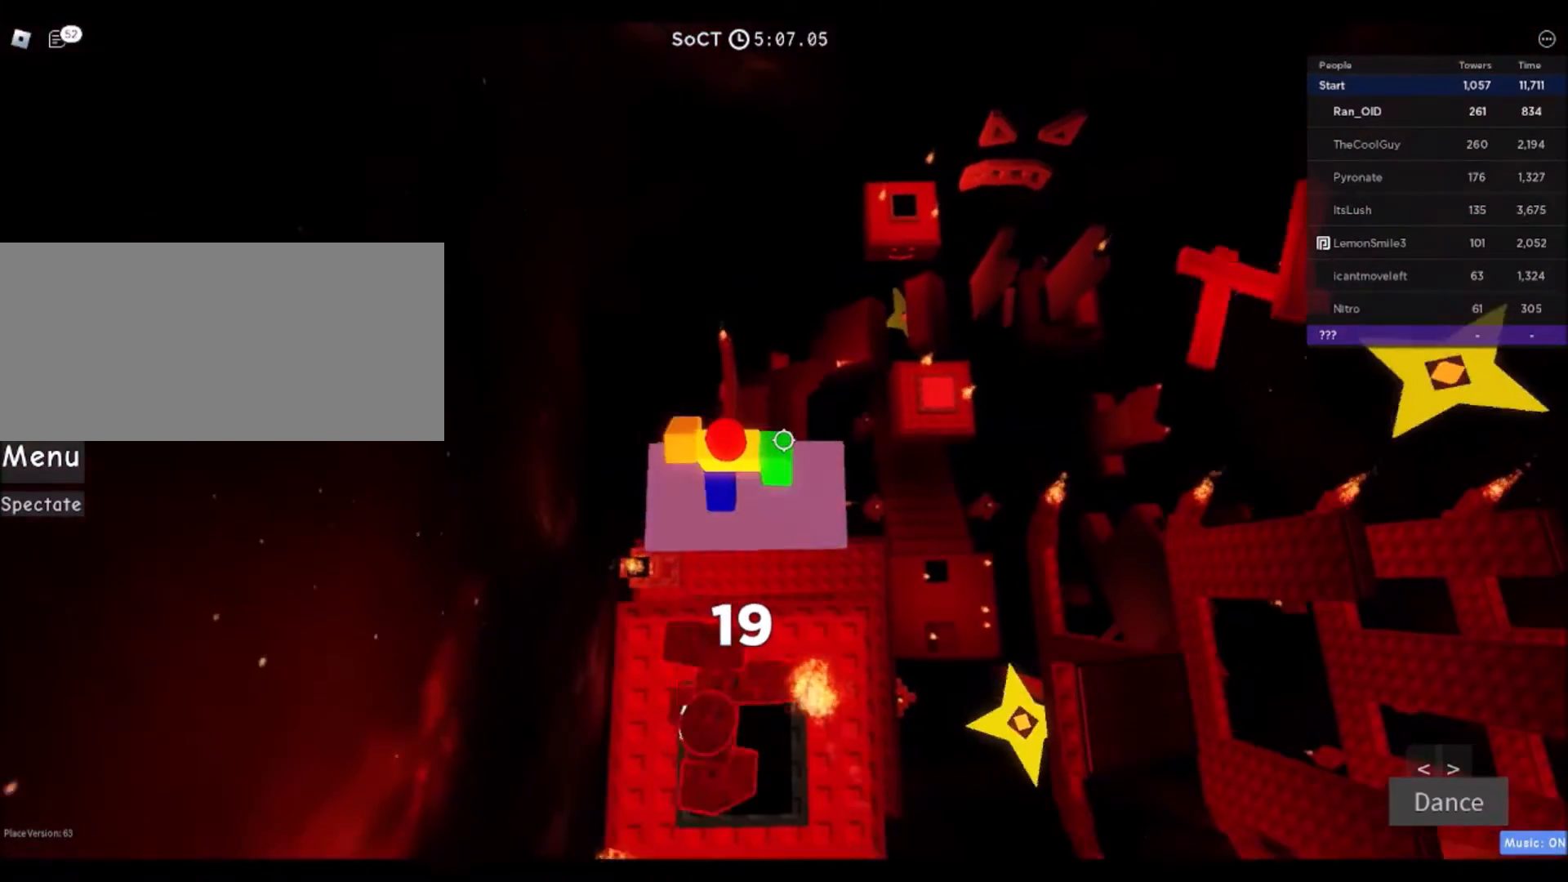
{"keys": [], "mouse": [], "events": [[133, "w", "down"], [200, "w", "up"], [333, "w", "down"], [400, "w", "up"]]}
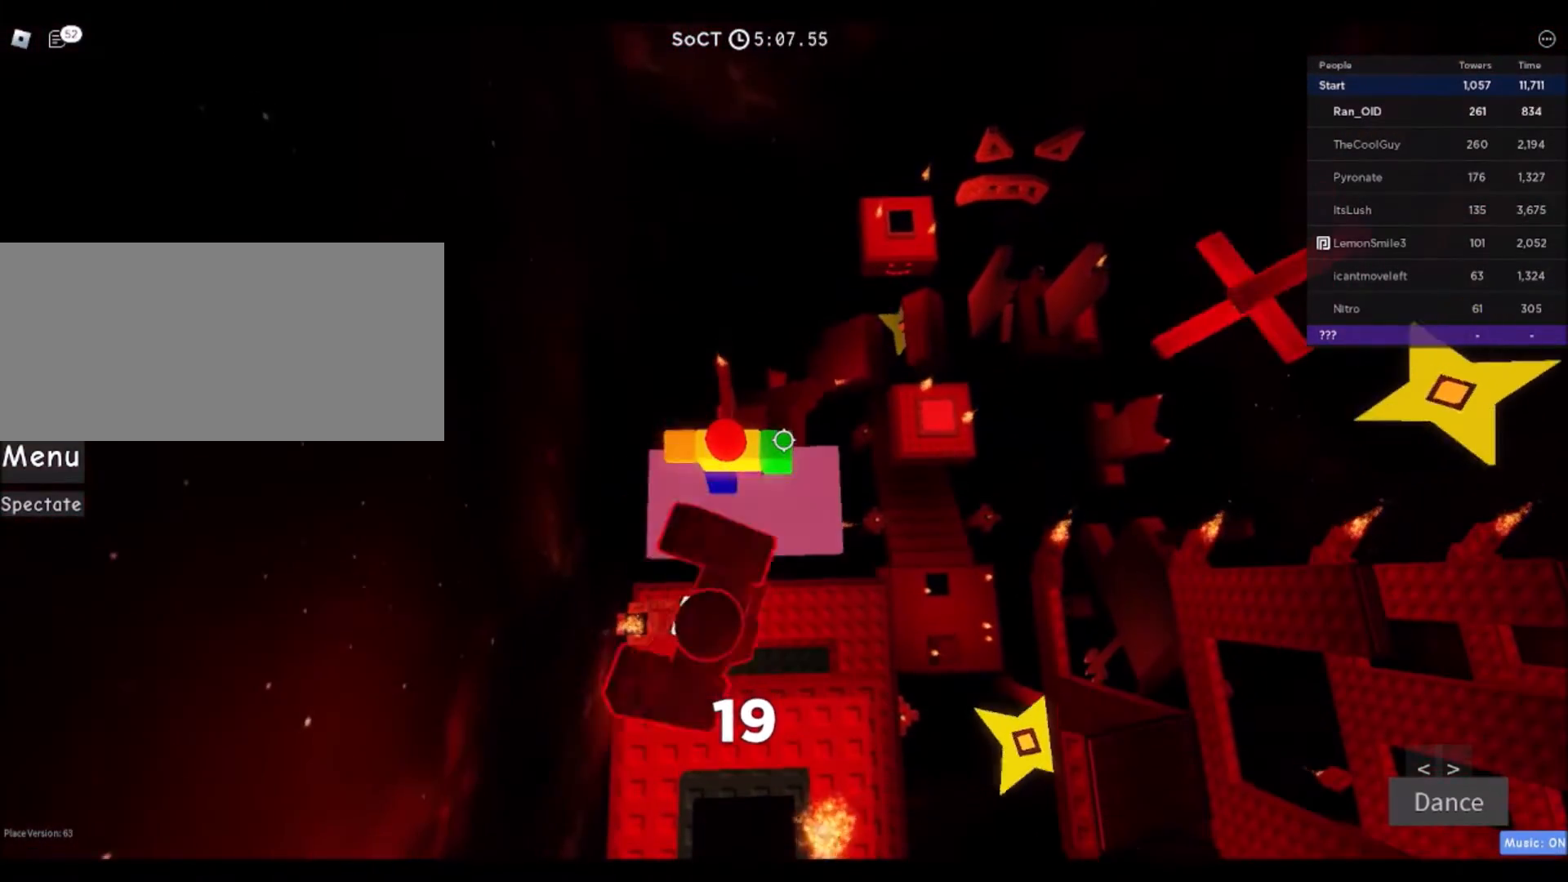
{"keys": [], "mouse": [], "events": [[167, "w", "down"], [234, "w", "up"], [401, "w", "down"], [501, "w", "up"]]}
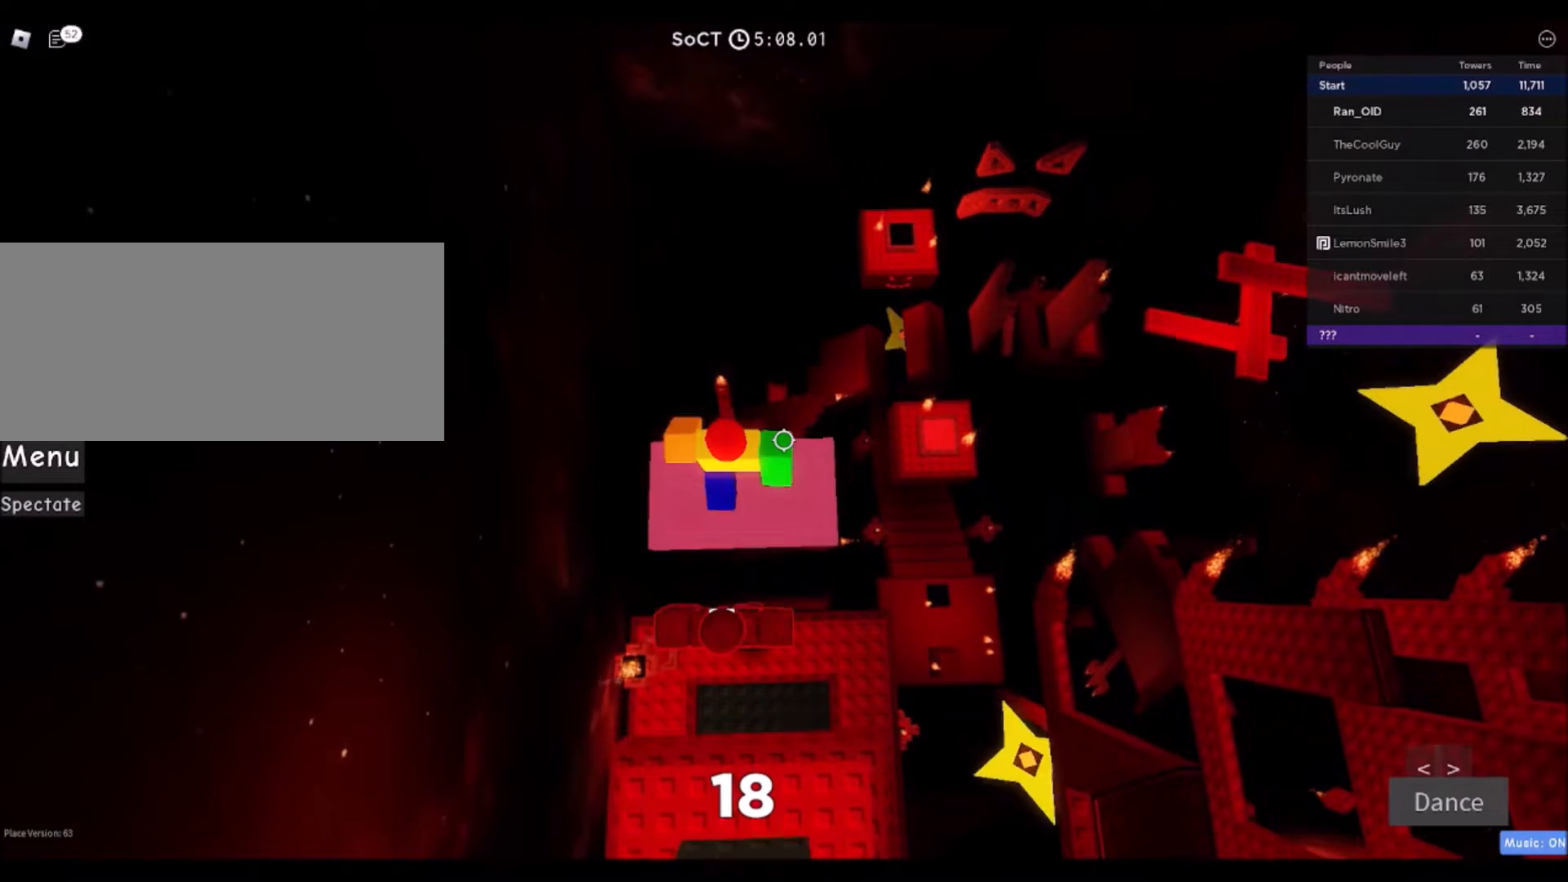
{"keys": [], "mouse": [], "events": [[200, "w", "down"], [300, "w", "up"]]}
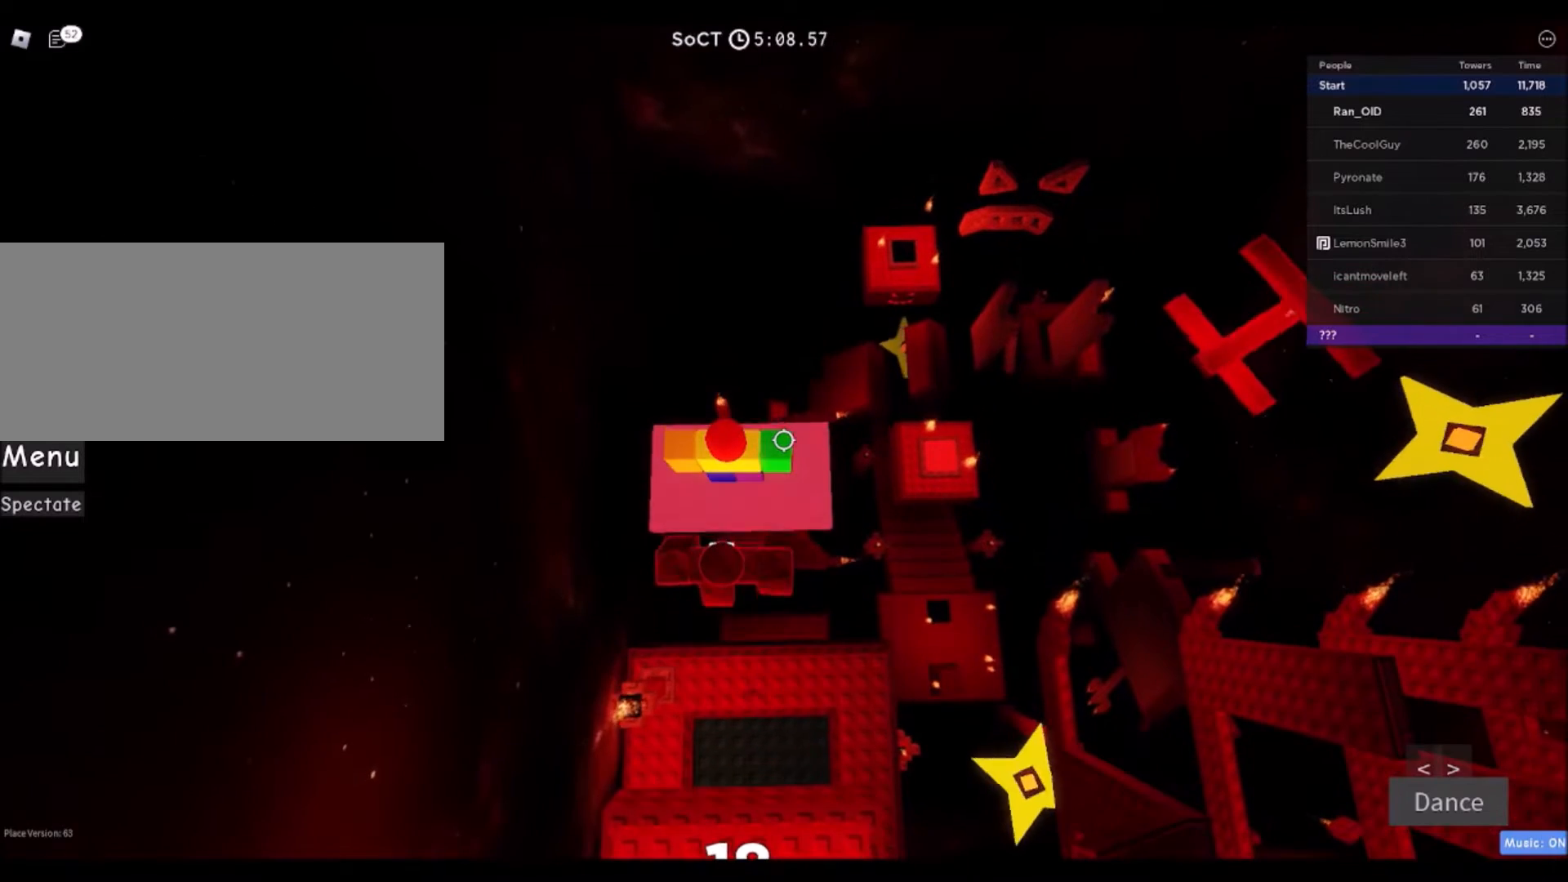
{"keys": [], "mouse": [], "events": [[34, "w", "down"], [134, "w", "up"], [301, "w", "down"], [367, "mouse_wheel", "down"], [401, "mouse_wheel", "up"], [401, "w", "up"]]}
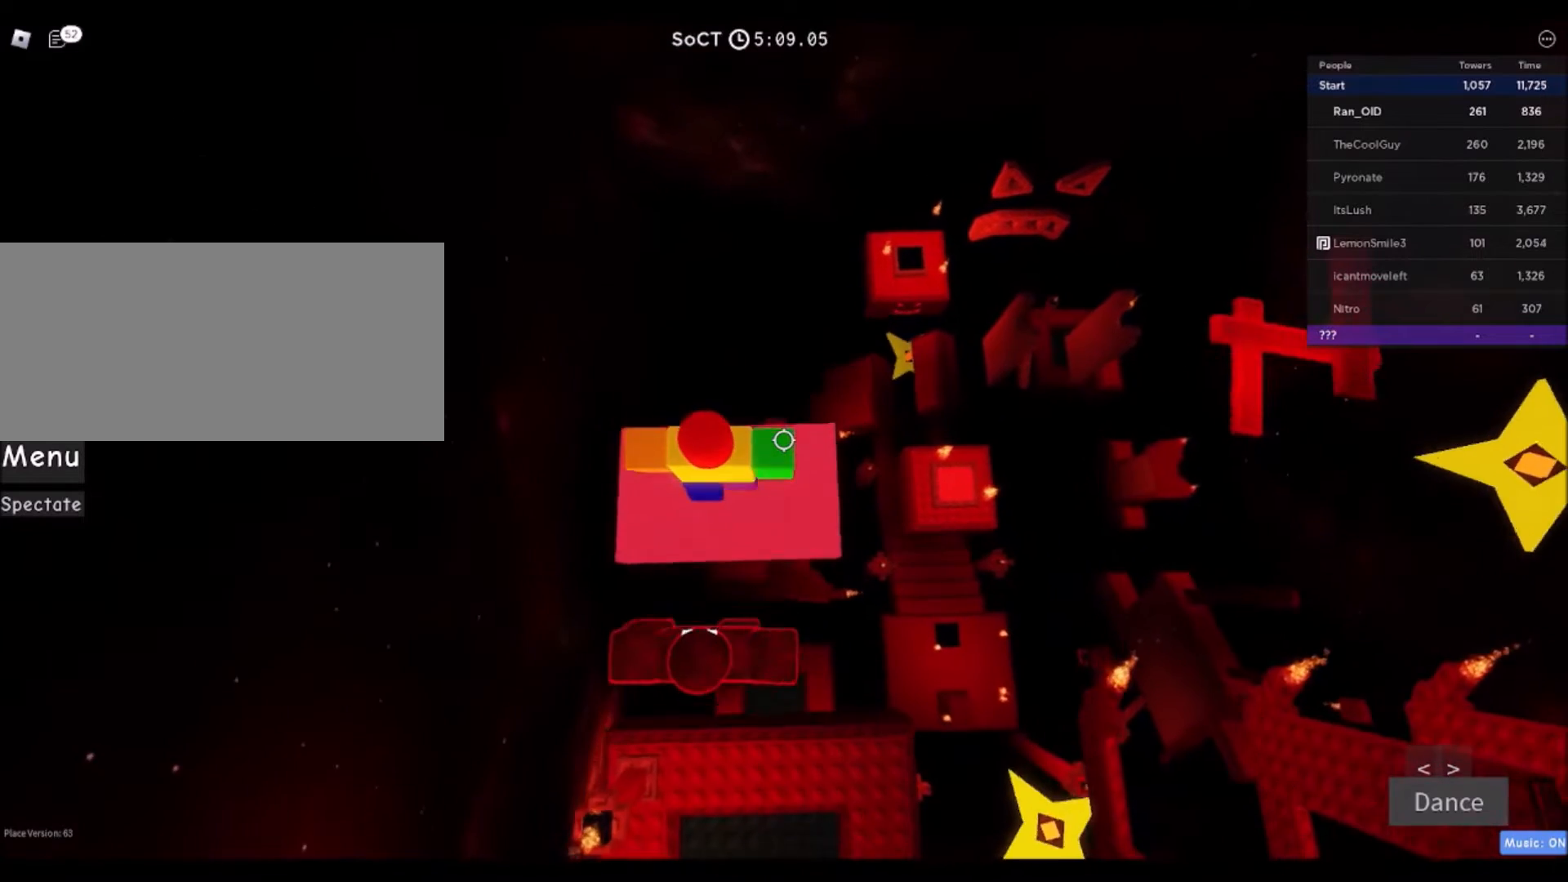
{"keys": [], "mouse": [], "events": [[133, "w", "down"], [200, "w", "up"], [367, "w", "down"], [467, "w", "up"]]}
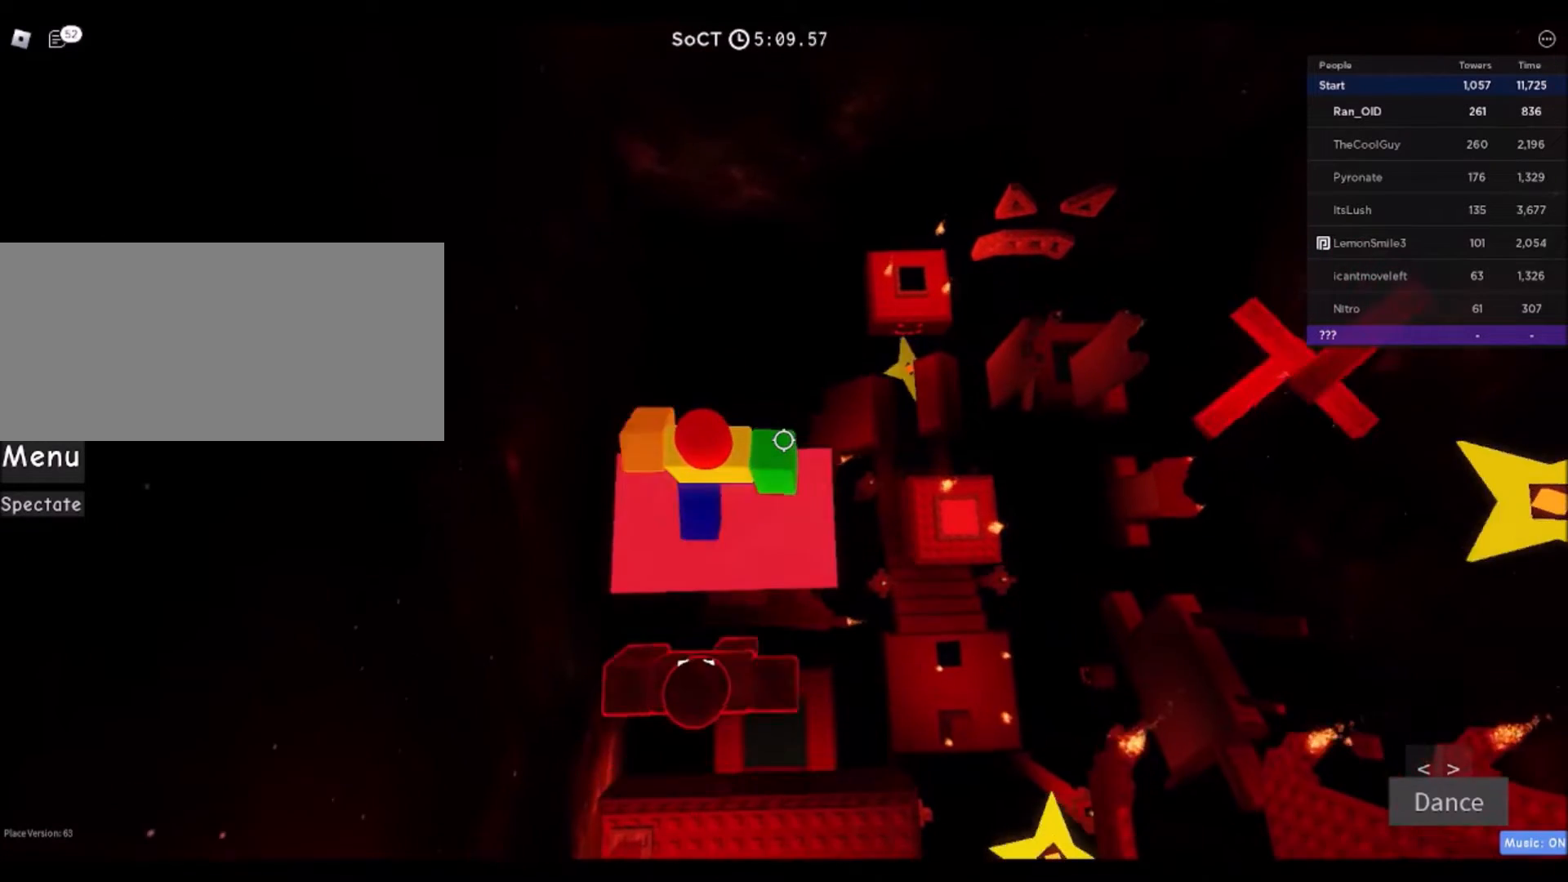
{"keys": [], "mouse": [], "events": [[134, "w", "down"], [167, "w", "up"], [401, "w", "down"], [434, "w", "up"]]}
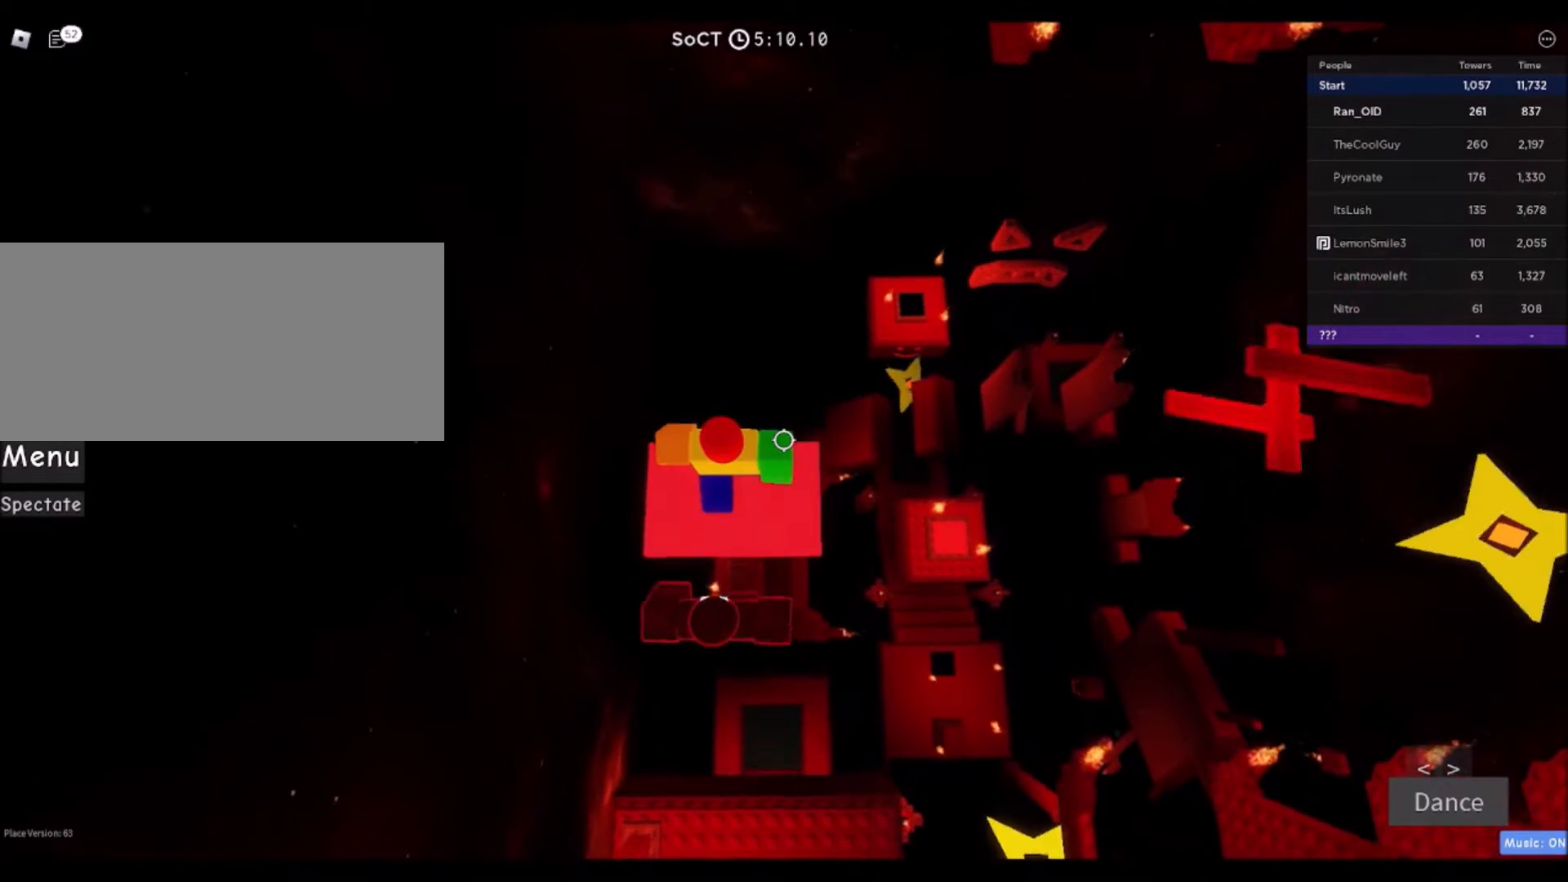
{"keys": [], "mouse": [], "events": [[133, "w", "down"], [200, "w", "up"], [433, "w", "down"], [500, "w", "up"]]}
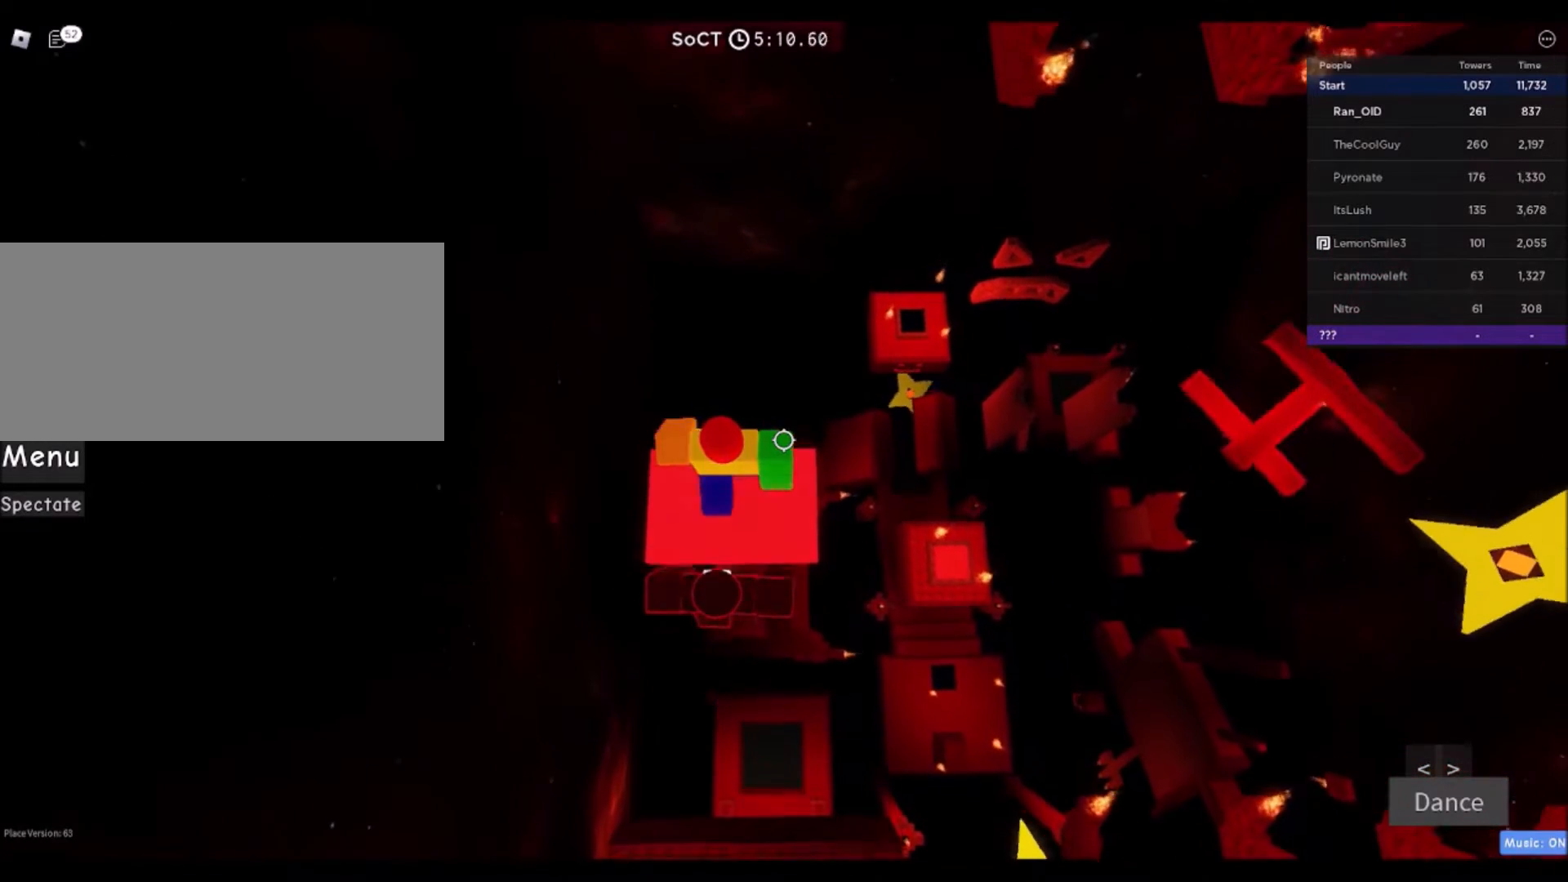
{"keys": [], "mouse": ["wheel"], "events": [[267, "w", "down"], [367, "w", "up"], [401, "mouse_wheel", "down"]]}
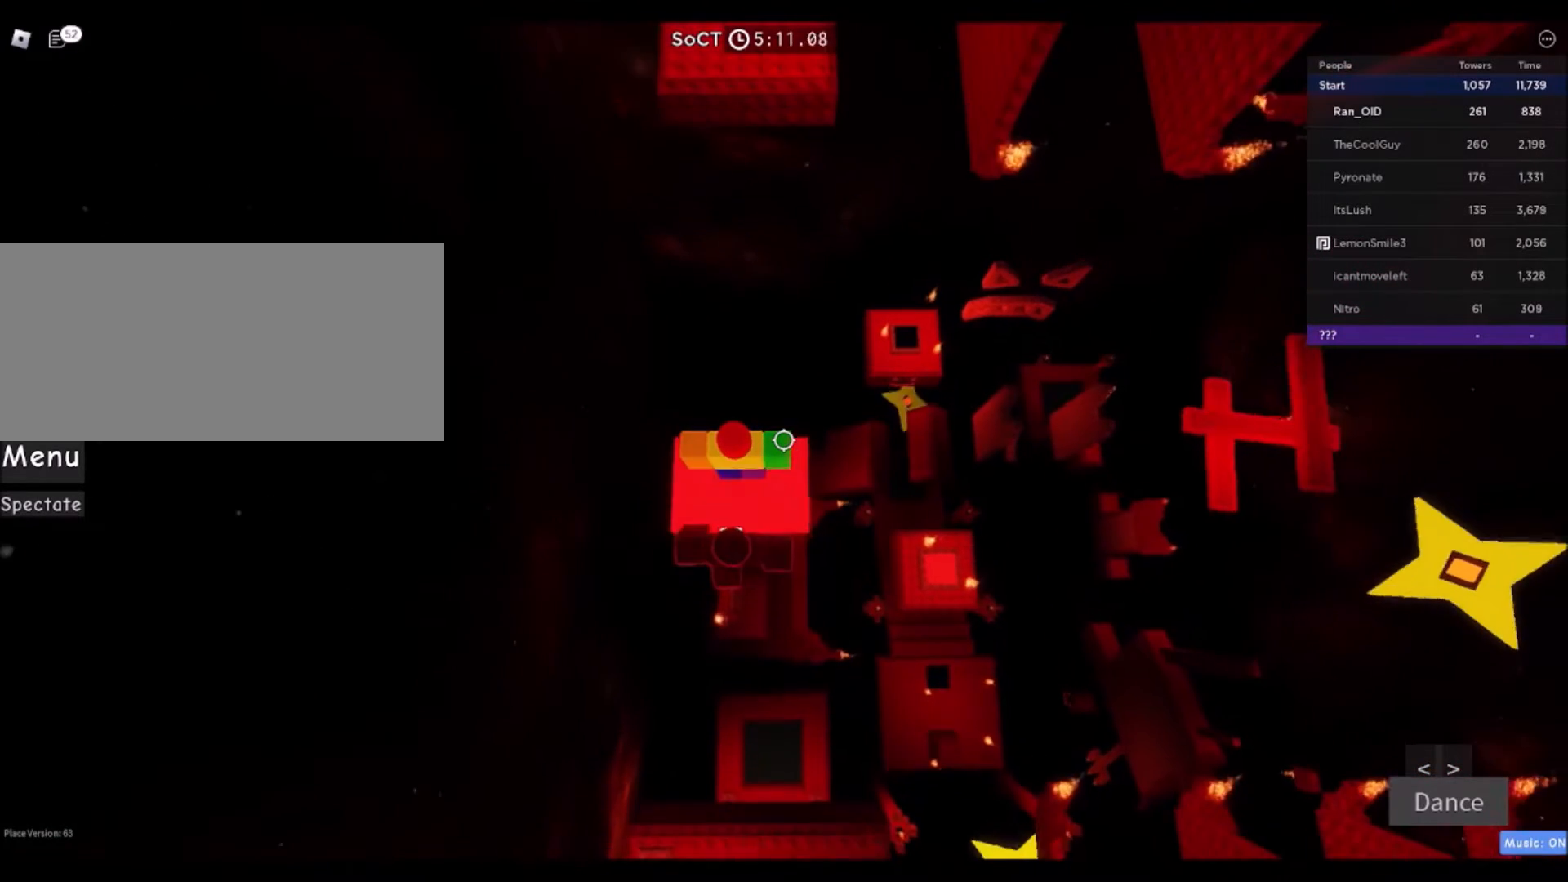
{"keys": [], "mouse": [], "events": [[100, "mouse_wheel", "up"], [100, "w", "down"], [167, "w", "up"], [400, "w", "down"], [467, "w", "up"]]}
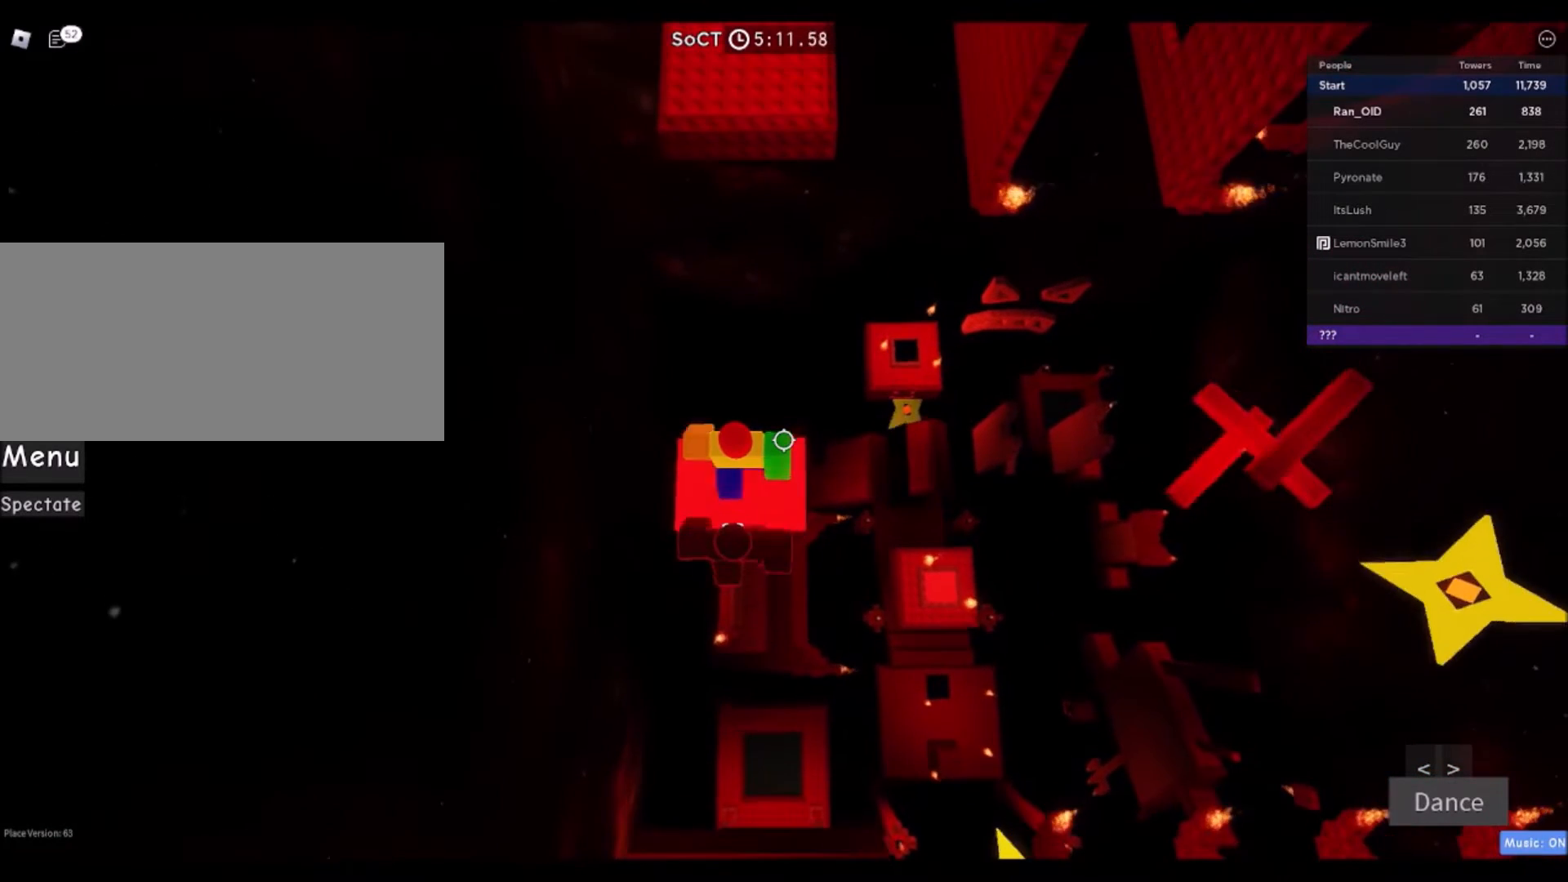
{"keys": ["w"], "mouse": [], "events": [[200, "w", "down"], [267, "w", "up"], [401, "mouse_wheel", "down"], [501, "mouse_wheel", "up"], [501, "w", "down"]]}
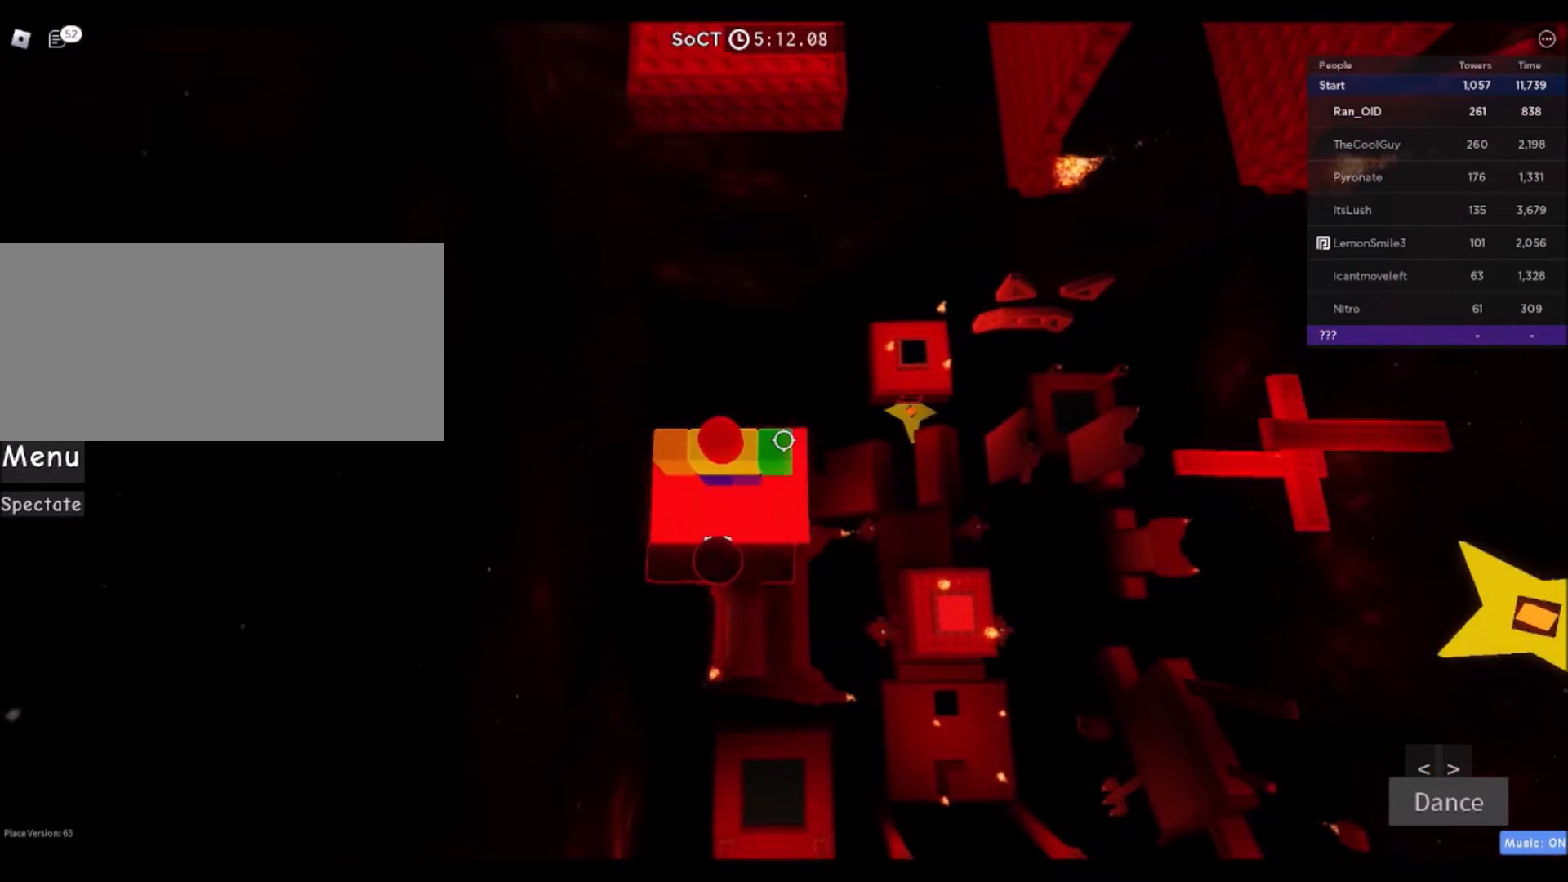
{"keys": [], "mouse": [], "events": [[100, "w", "up"], [367, "w", "down"], [433, "w", "up"]]}
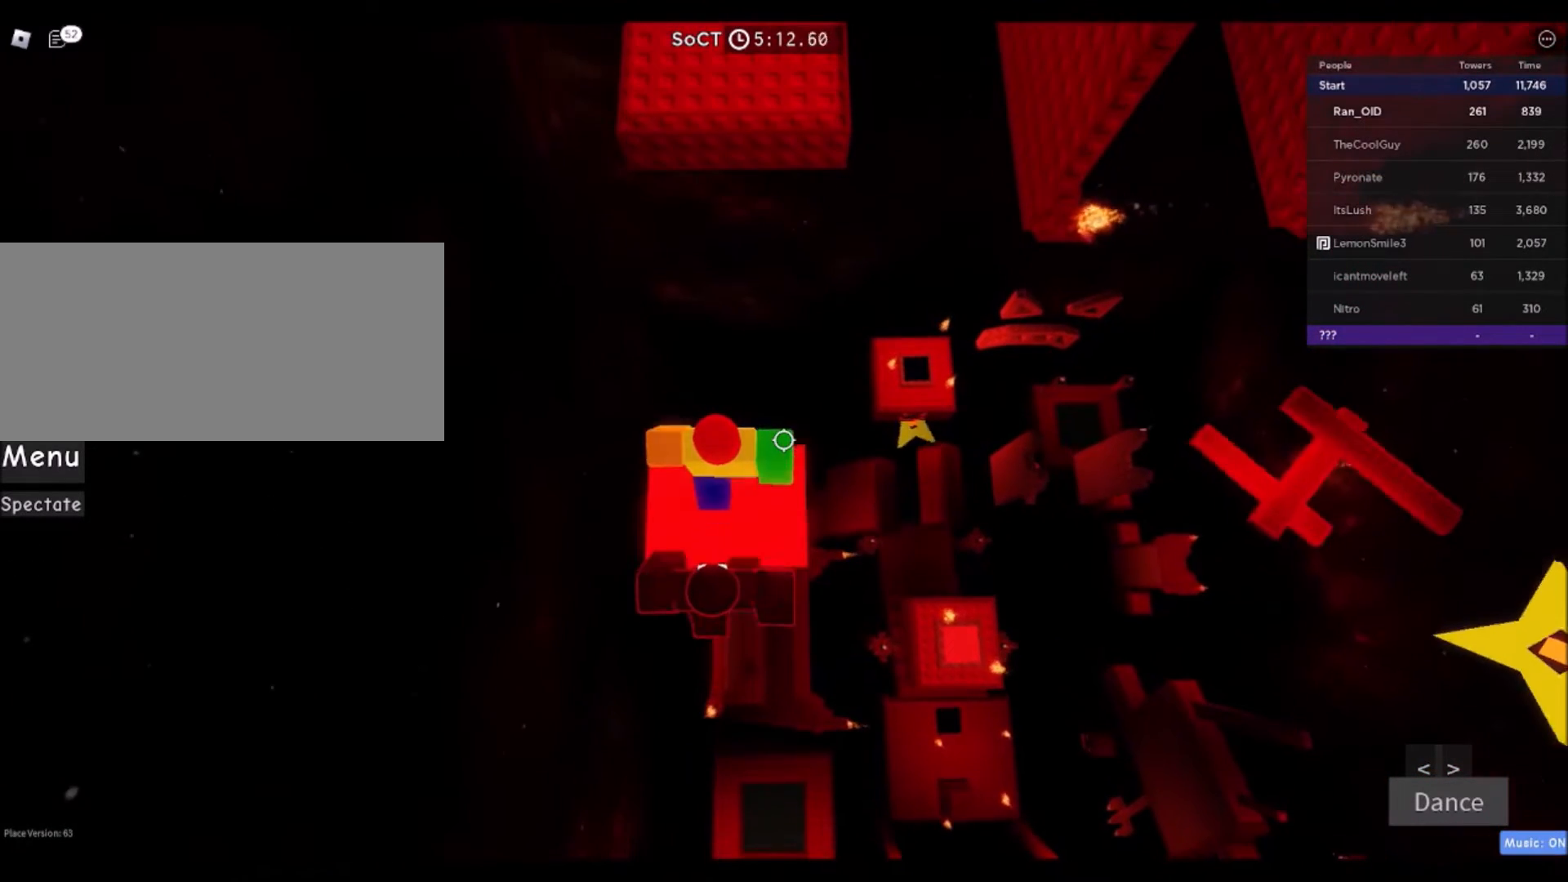
{"keys": [], "mouse": [], "events": [[234, "w", "down"], [267, "w", "up"]]}
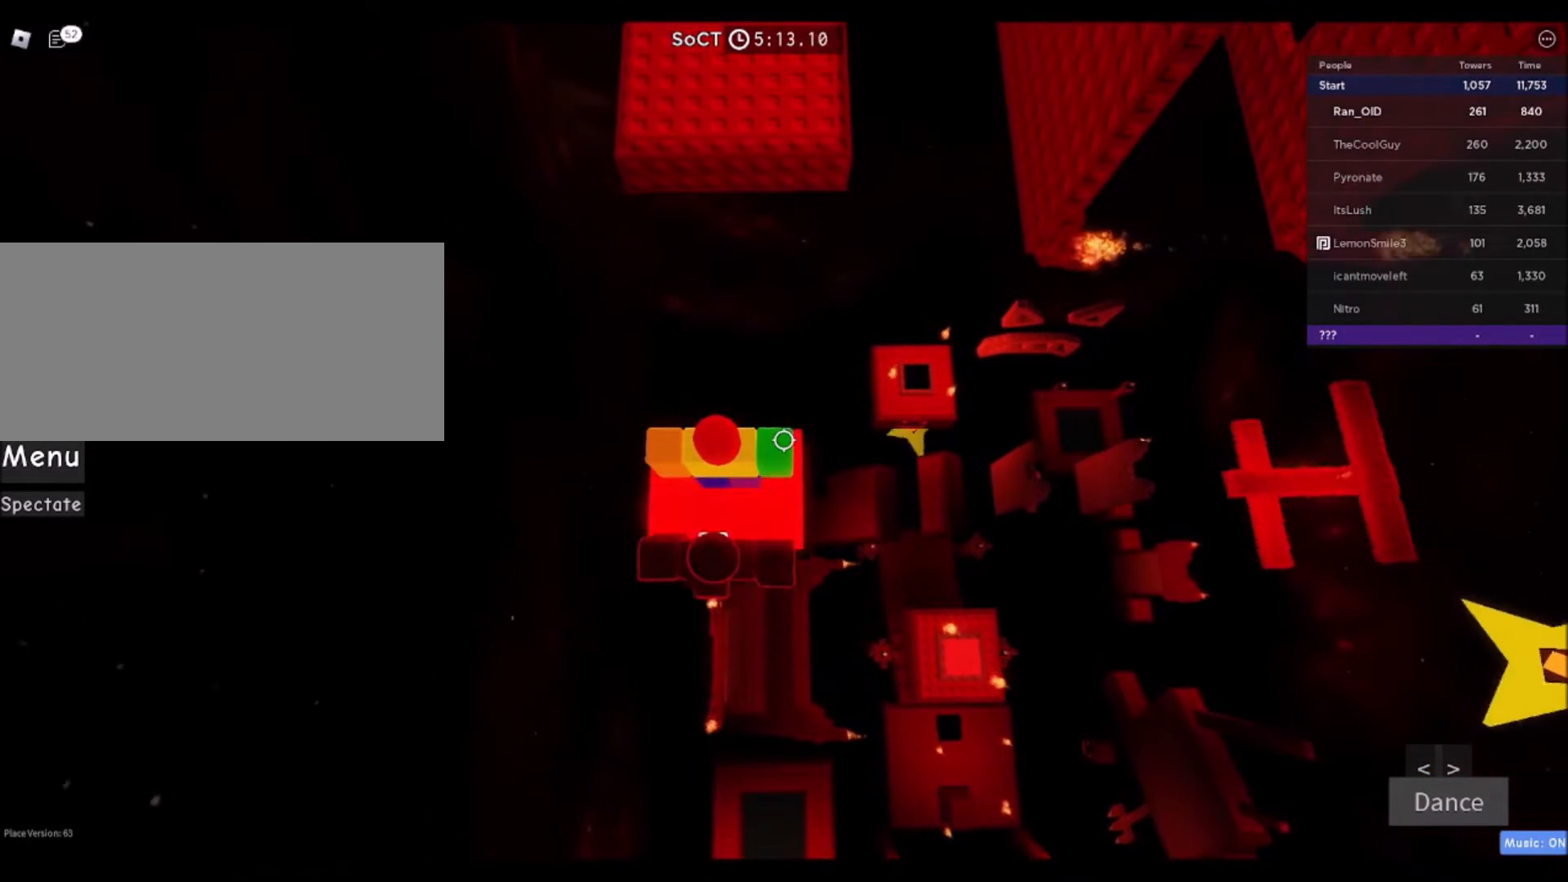
{"keys": [], "mouse": [], "events": [[100, "w", "down"], [167, "w", "up"], [400, "w", "down"], [467, "w", "up"]]}
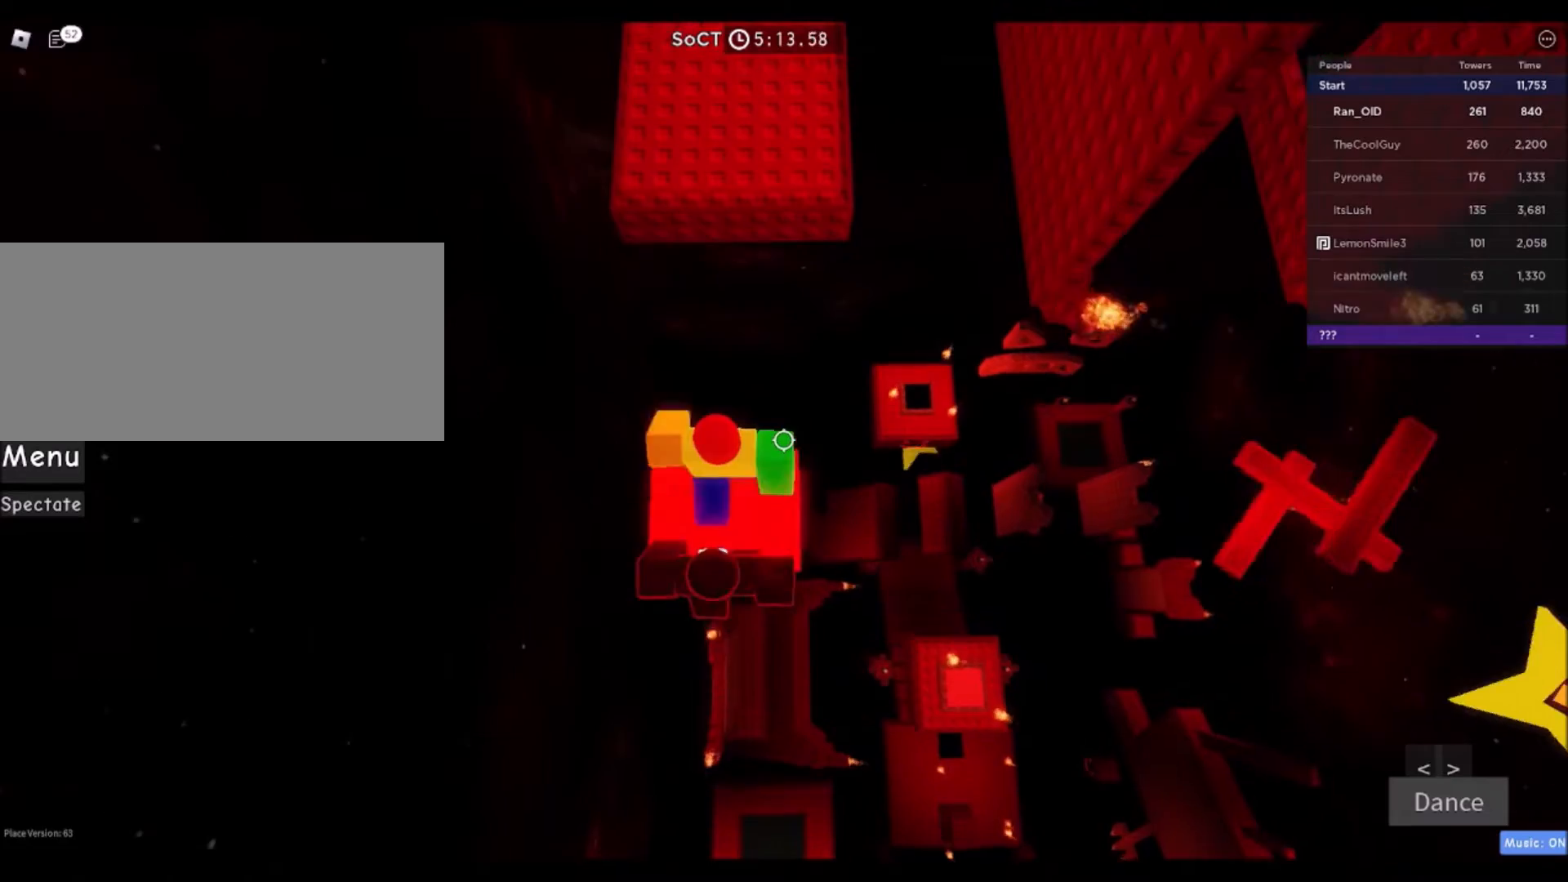
{"keys": ["w"], "mouse": [], "events": [[134, "w", "down"], [267, "space", "down"], [501, "space", "up"]]}
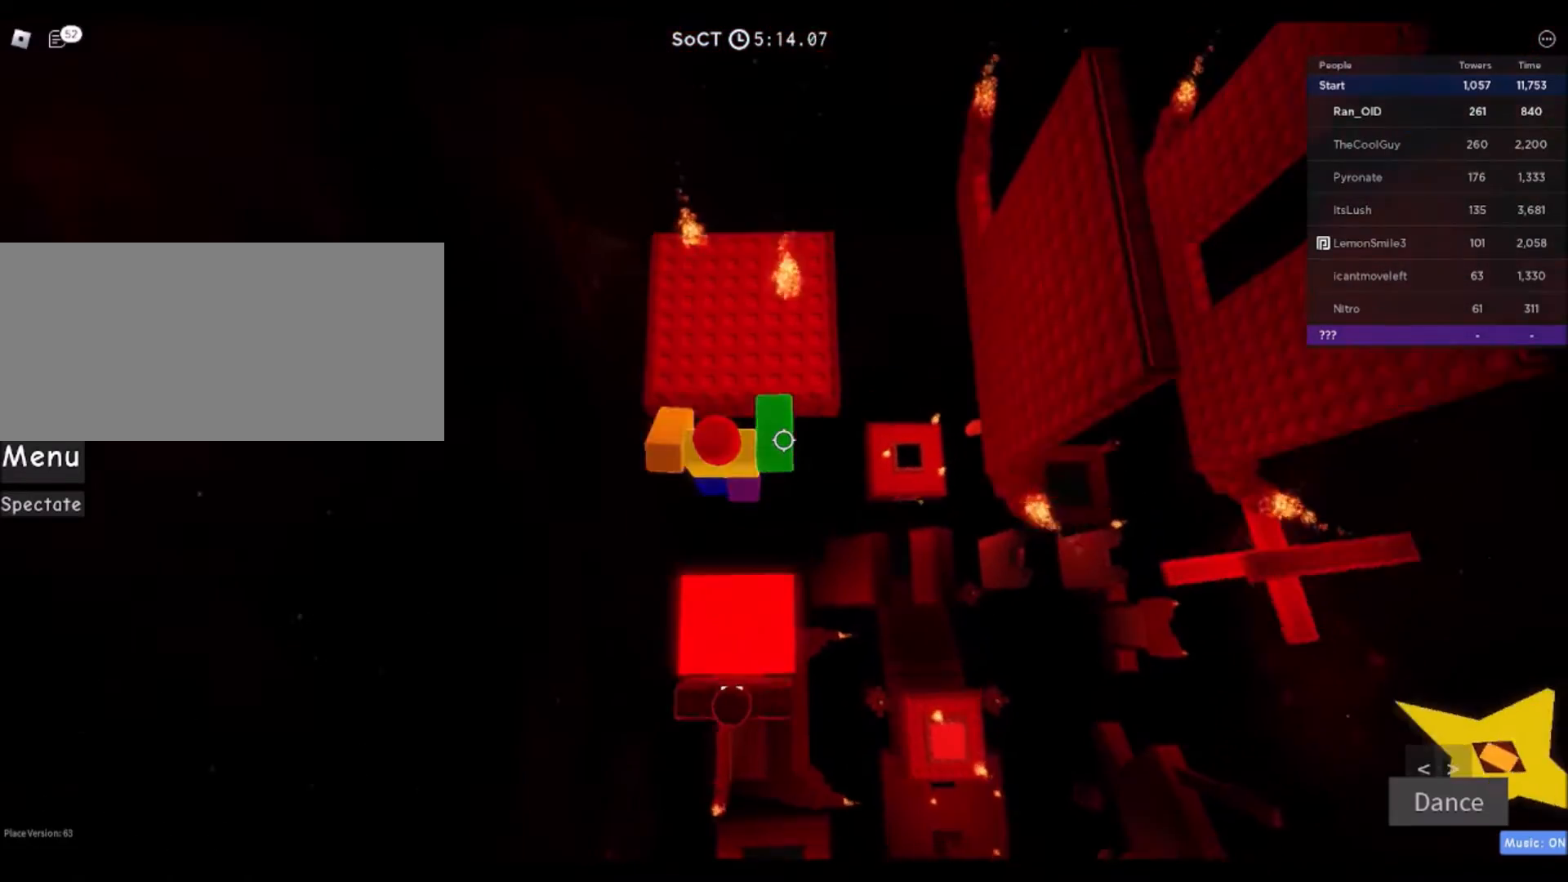
{"keys": ["w"], "mouse": [], "events": []}
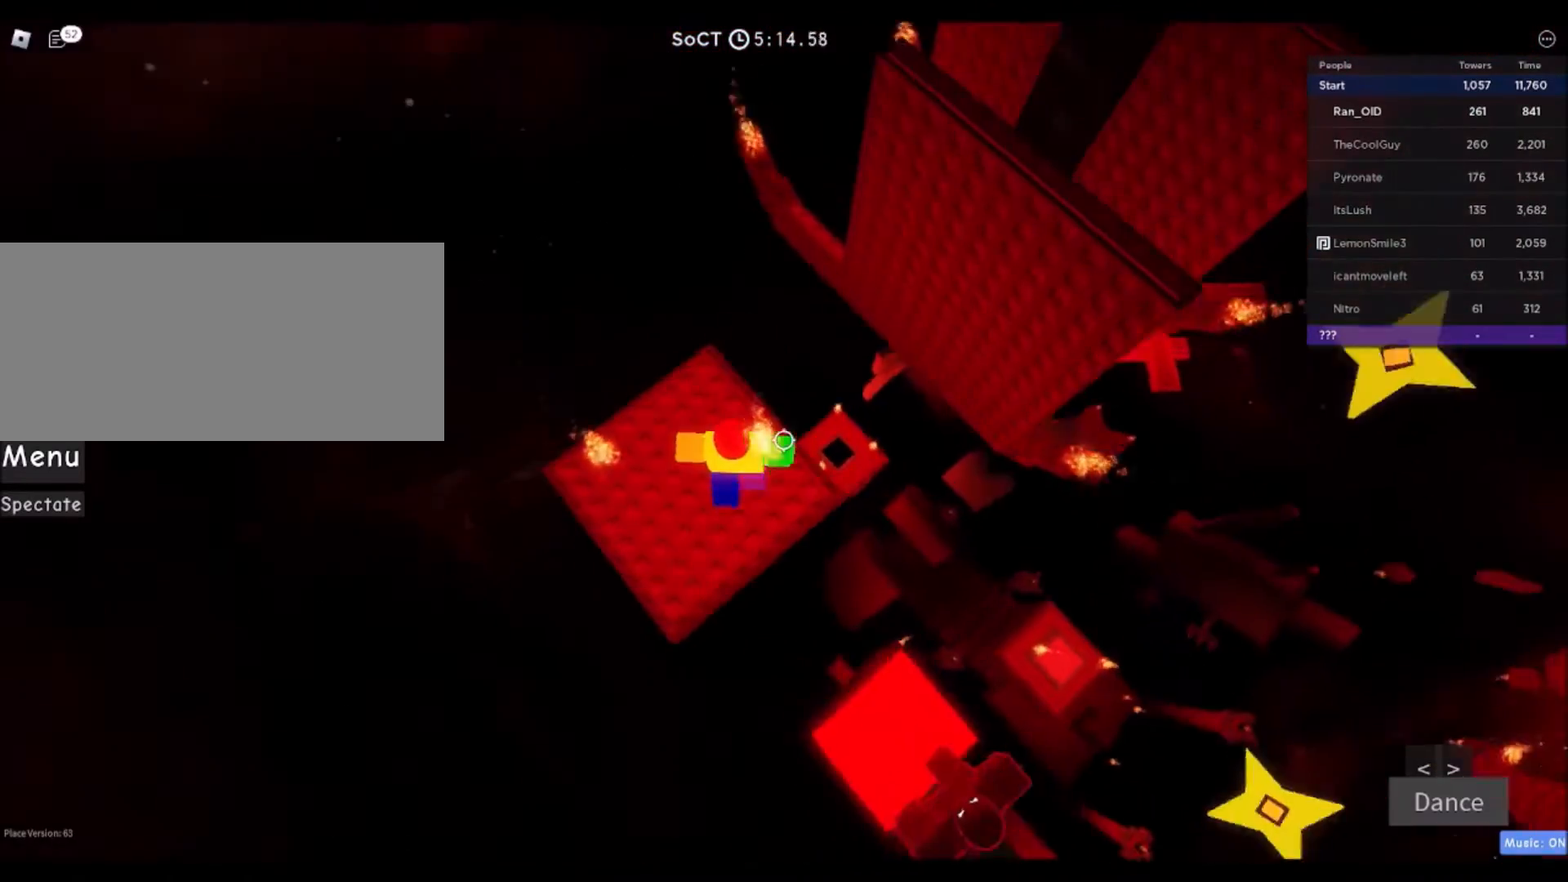
{"keys": ["w"], "mouse": [], "events": [[234, "space", "down"], [434, "space", "up"]]}
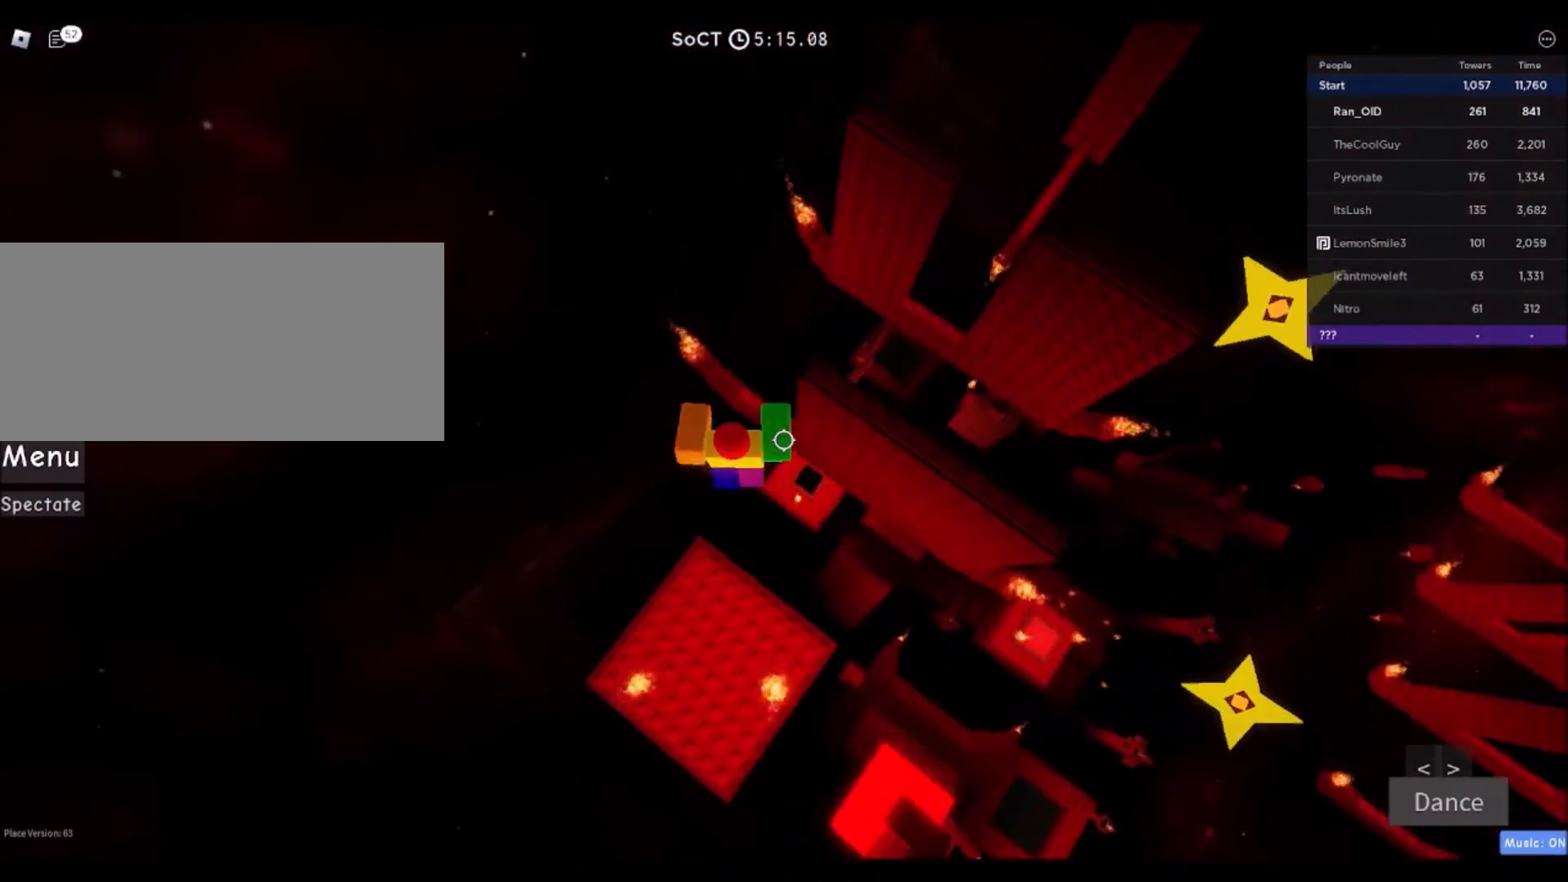
{"keys": ["d", "space"], "mouse": [], "events": [[267, "w", "up"], [300, "d", "down"], [500, "space", "down"]]}
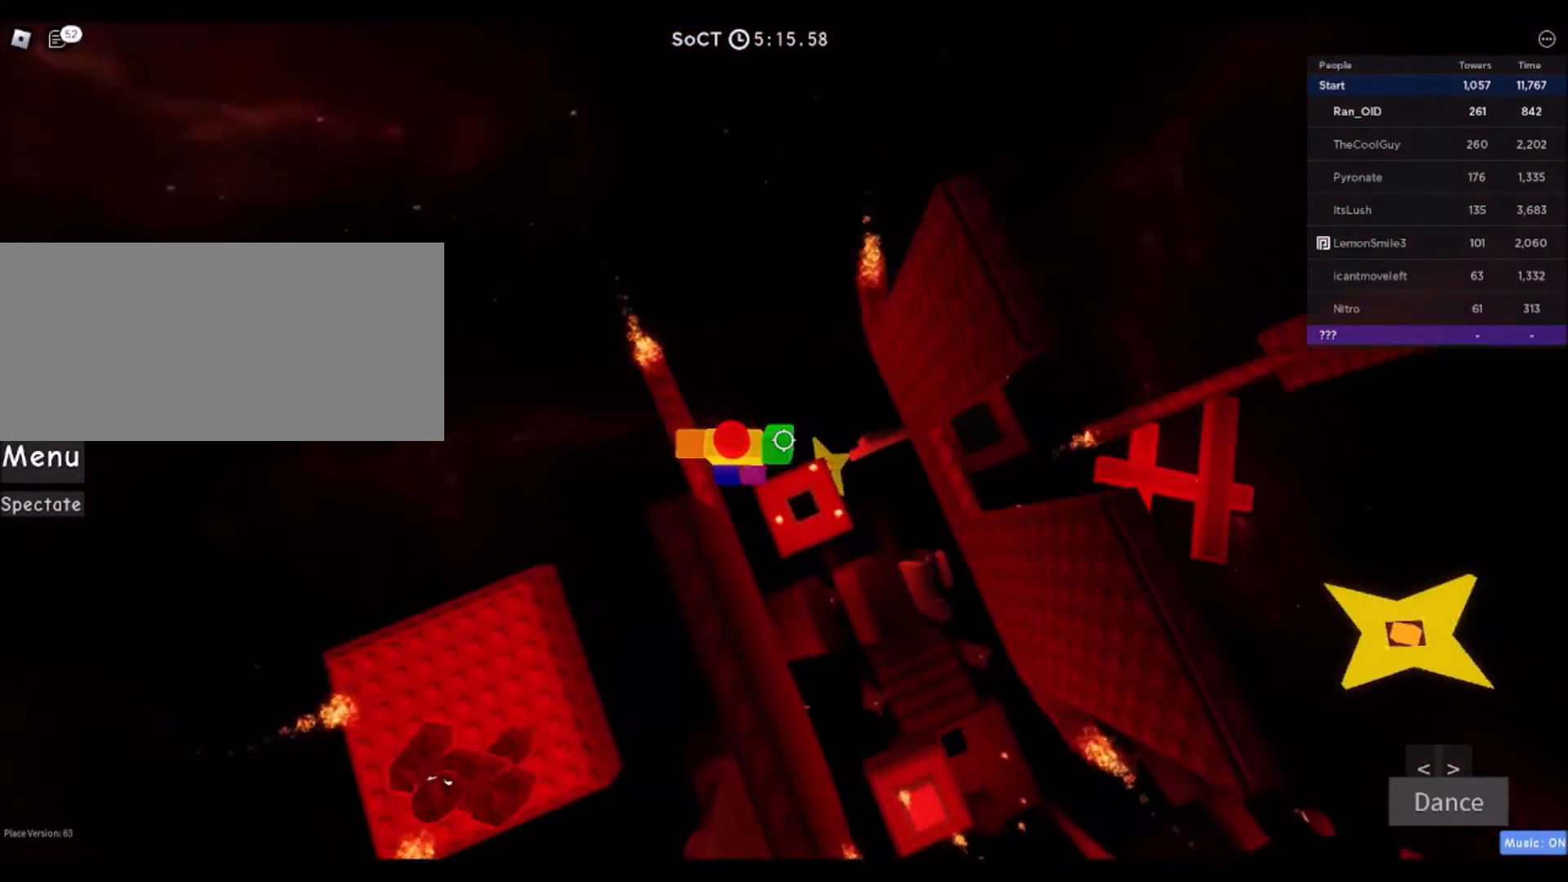
{"keys": ["d"], "mouse": [], "events": [[200, "space", "up"]]}
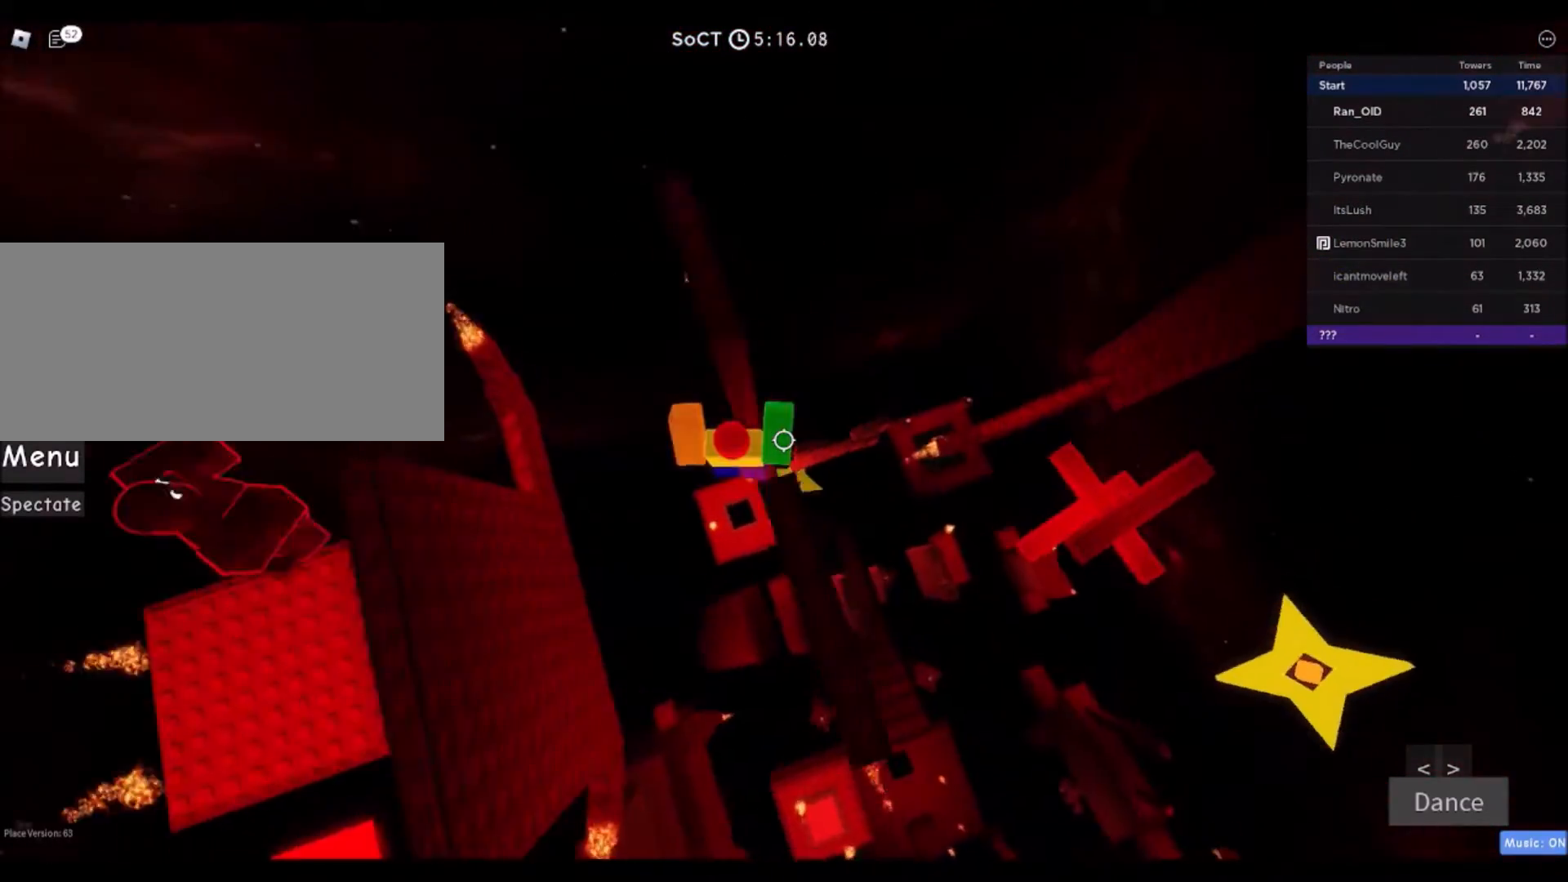
{"keys": ["w"], "mouse": [], "events": [[133, "w", "down"], [167, "d", "up"], [167, "space", "down"], [333, "space", "up"]]}
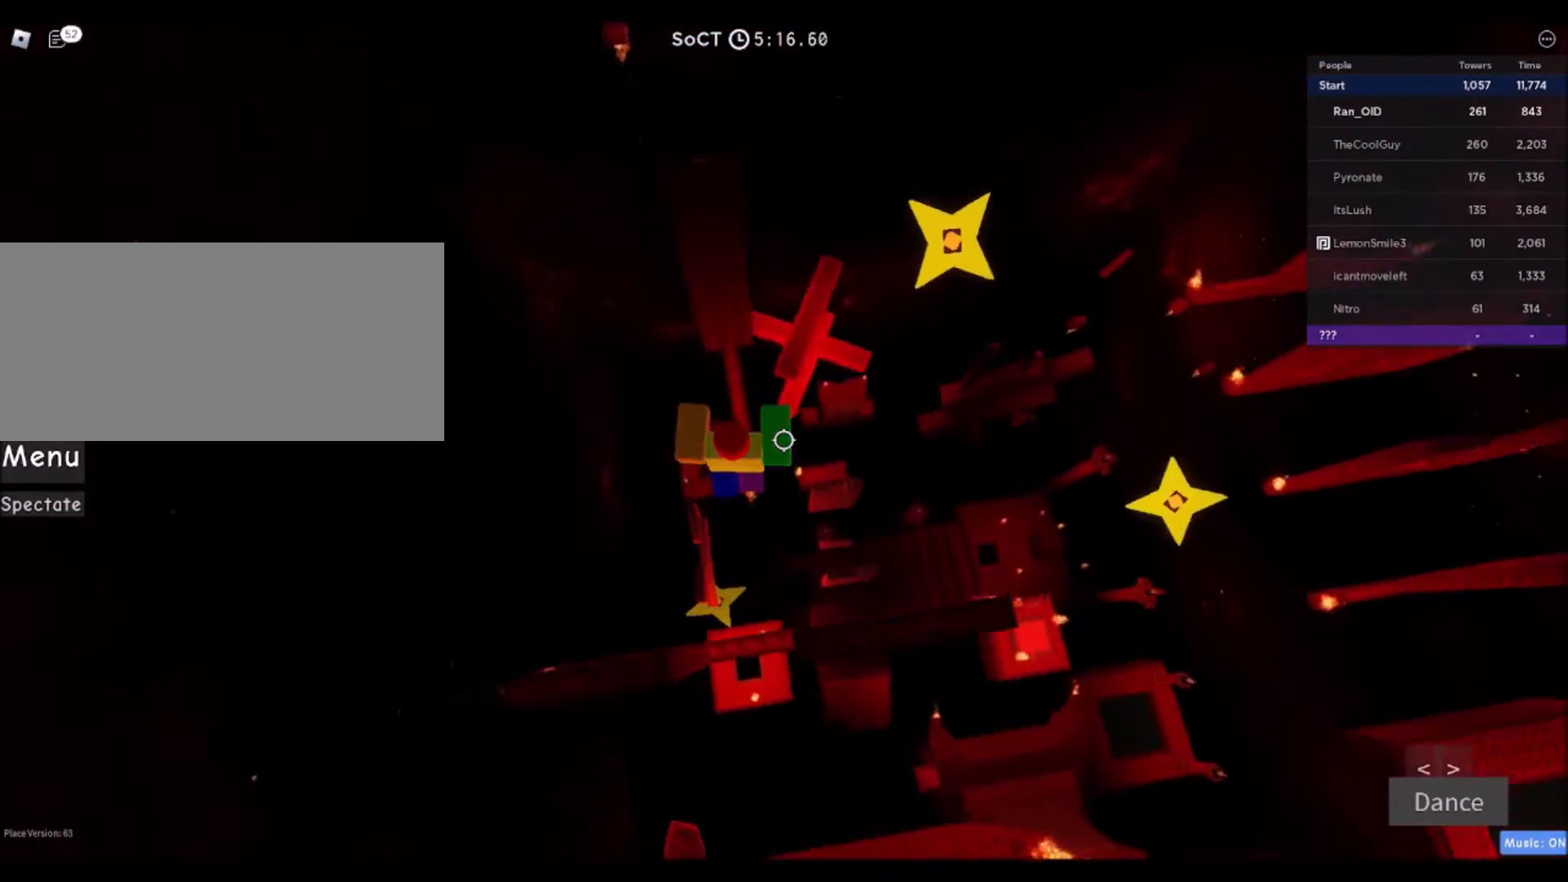
{"keys": ["w"], "mouse": [], "events": []}
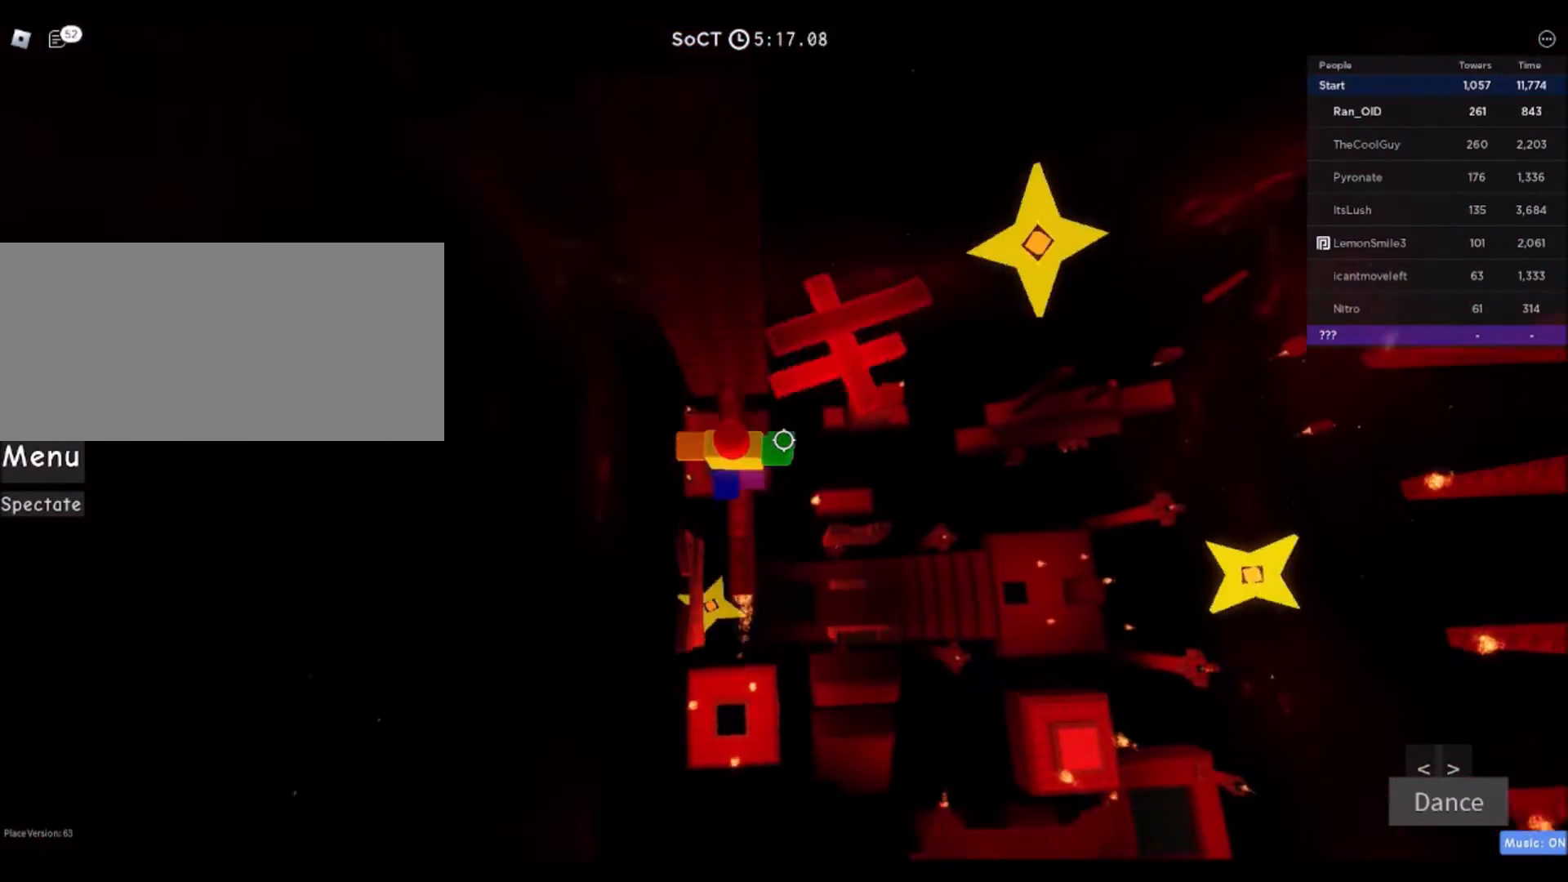
{"keys": ["d", "space", "w"], "mouse": [], "events": [[200, "w", "up"], [233, "d", "down"], [367, "space", "down"], [467, "w", "down"]]}
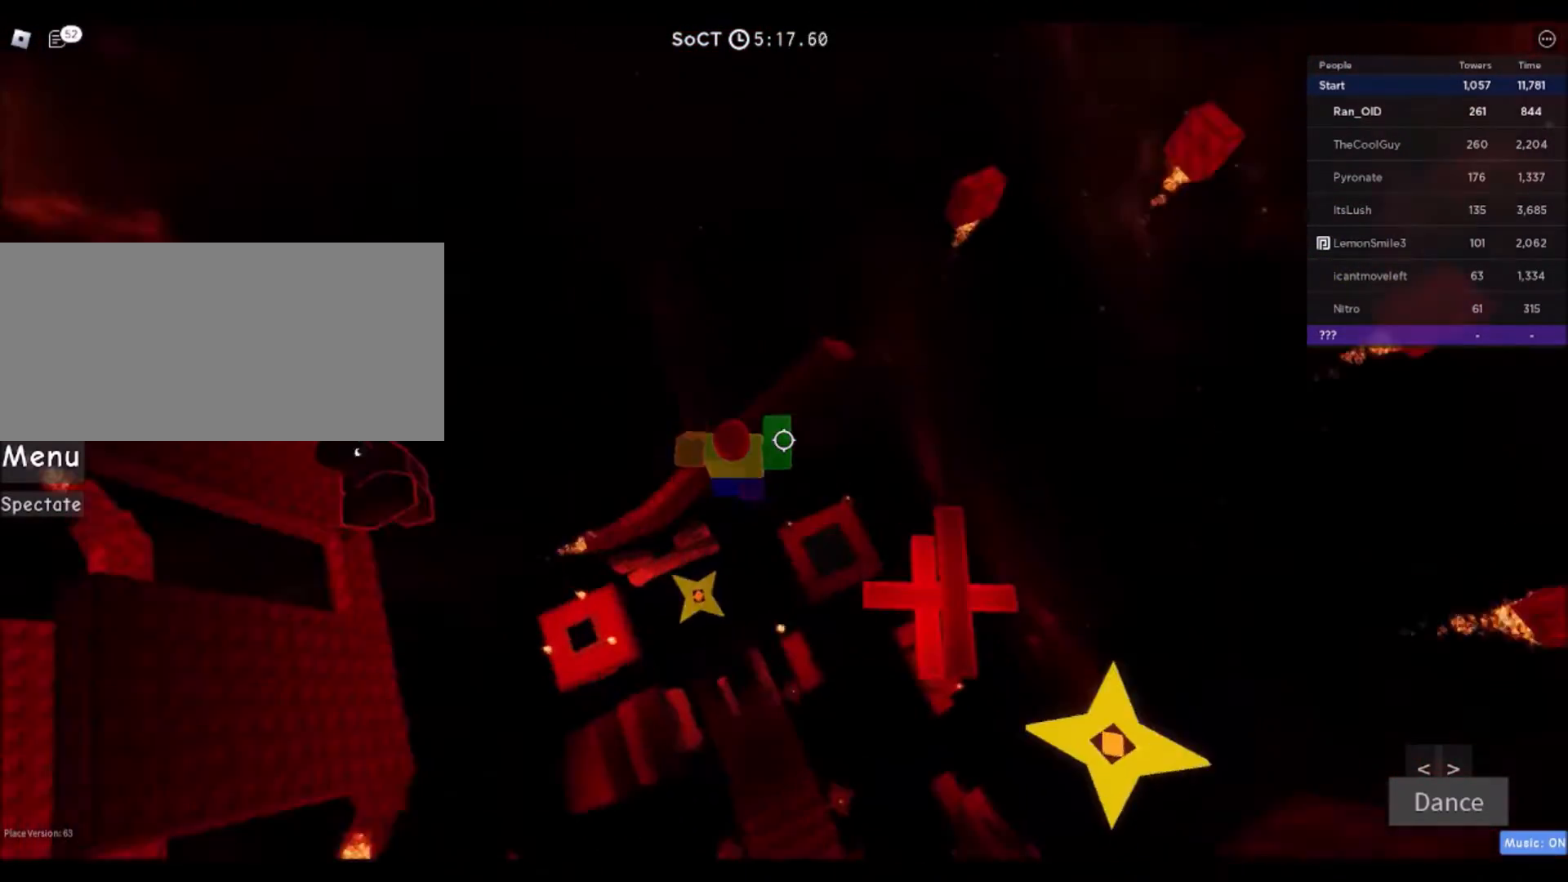
{"keys": ["w"], "mouse": [], "events": [[34, "space", "up"], [100, "a", "down"], [100, "d", "up"], [334, "a", "up"], [367, "w", "up"], [467, "w", "down"]]}
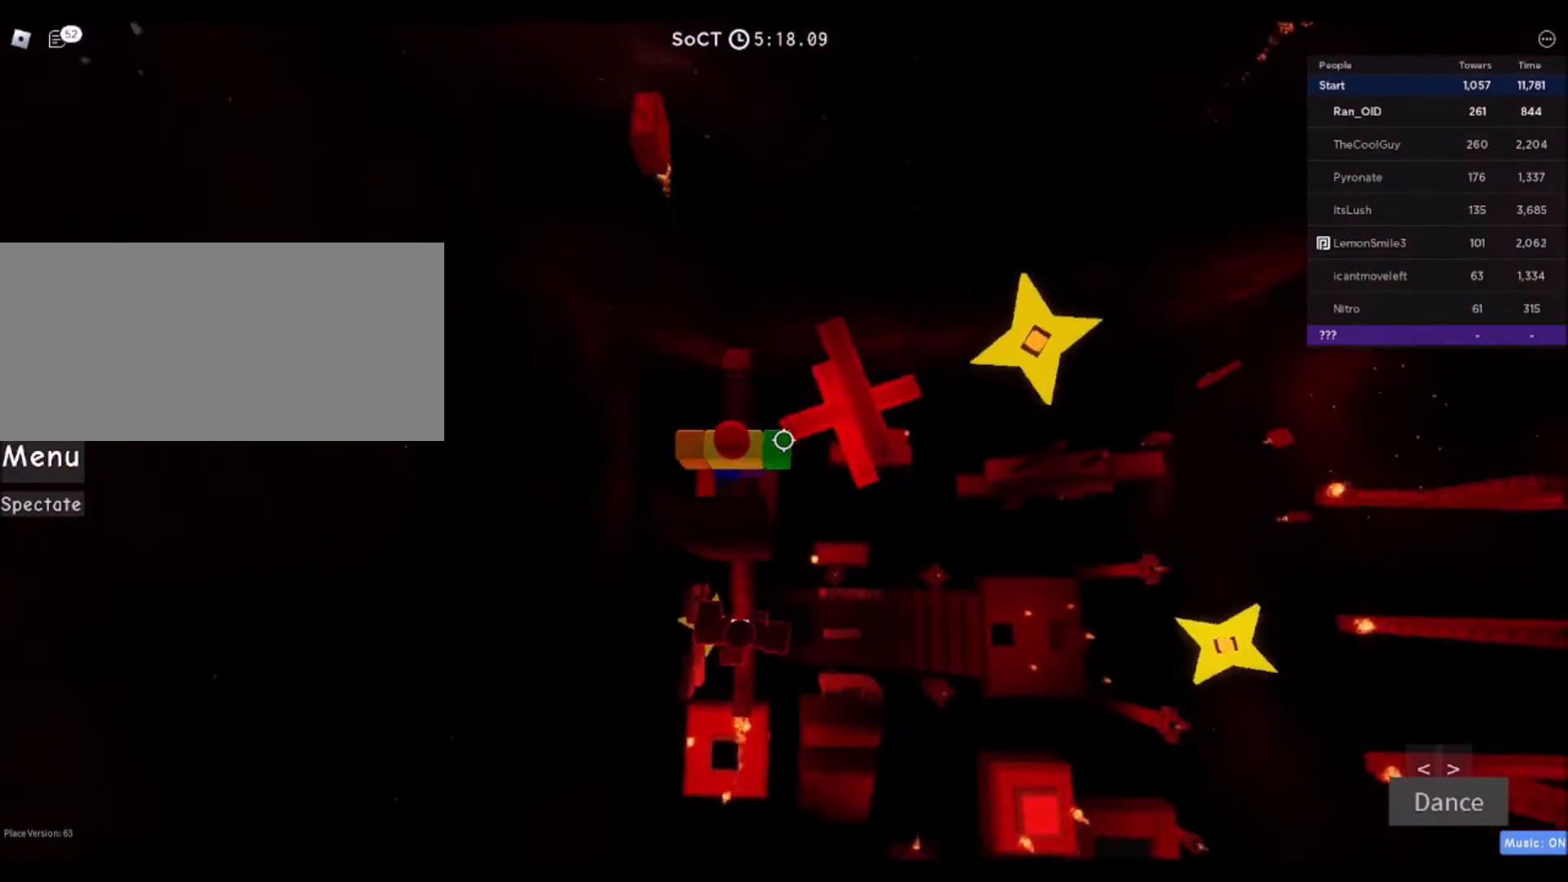
{"keys": ["space", "w"], "mouse": [], "events": [[433, "space", "down"]]}
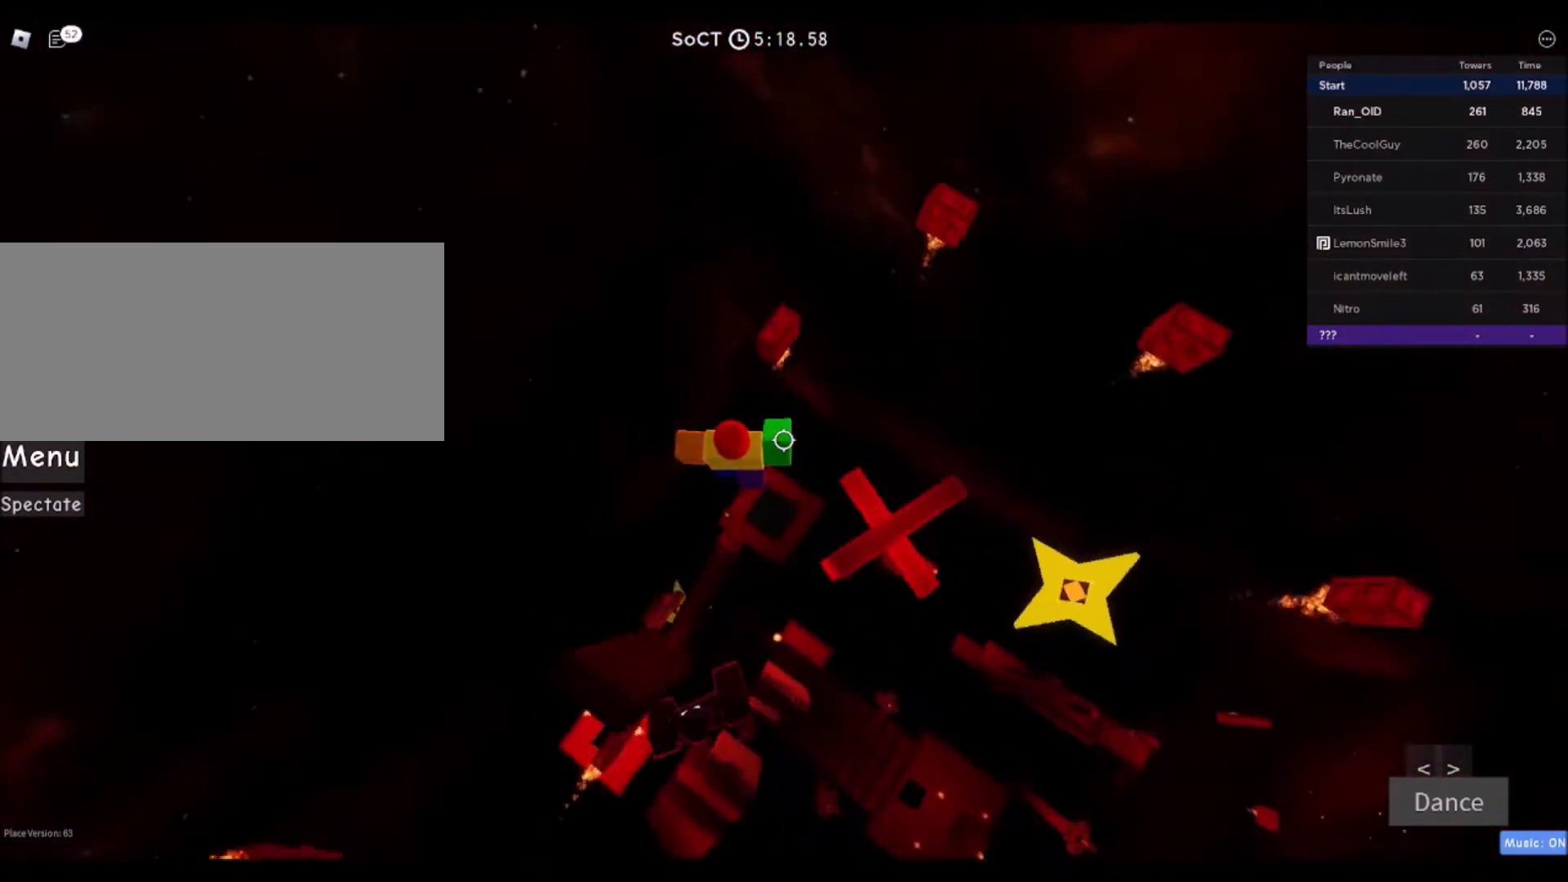
{"keys": ["space", "w"], "mouse": [], "events": [[100, "space", "up"], [501, "space", "down"]]}